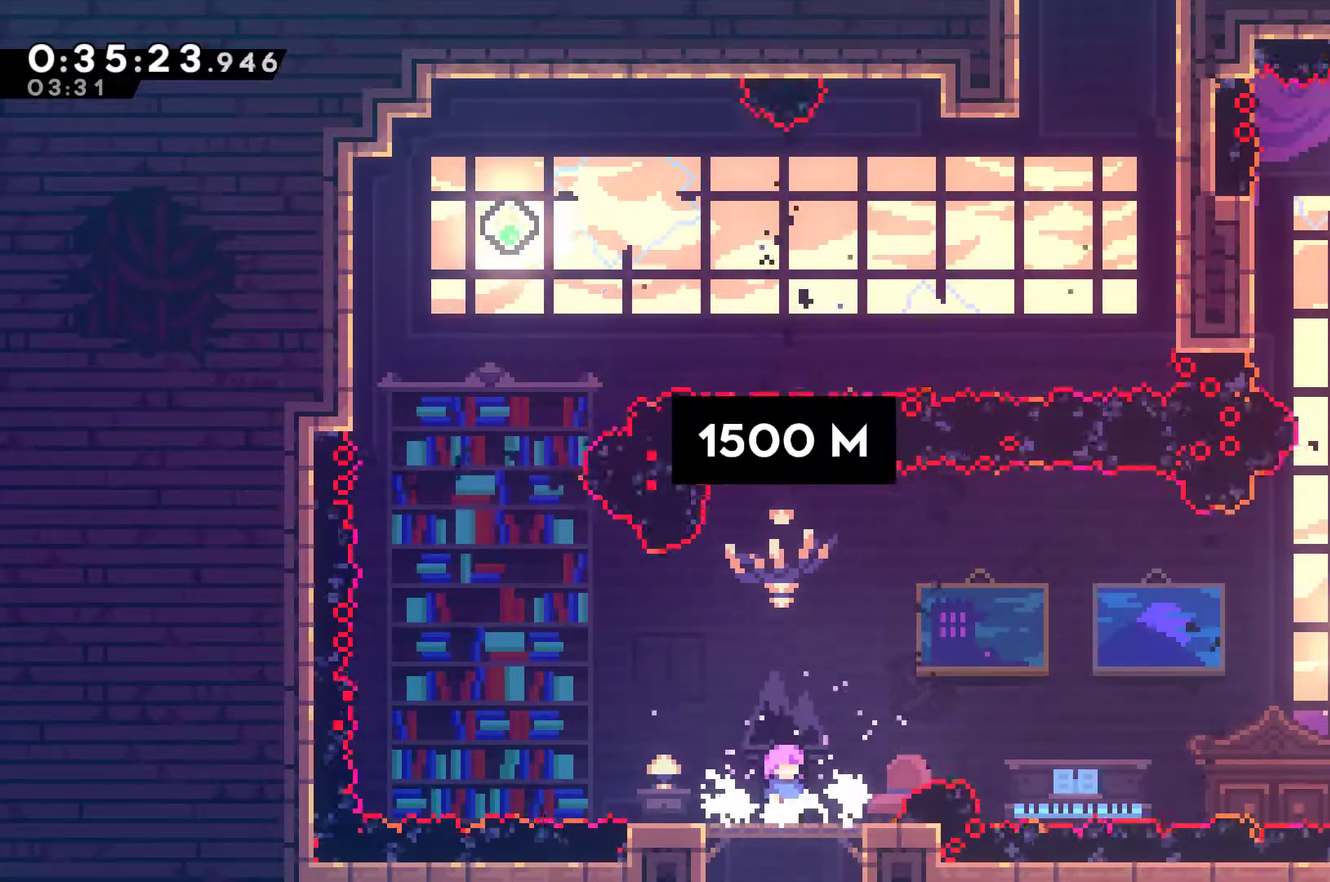
Gameplay with a controller (Xbox layout); each line is a JSON object with the inputs held at the frame after it. "events" lists button and stick changes between this image and that frame as [ms after this image, input, new state], when the widget could be followed in between. Not read: L3 R3 right_stick.
{"buttons": ["A", "DPAD_LEFT"], "left_stick": "center", "events": [[400, "DPAD_LEFT", "down"], [500, "A", "down"]]}
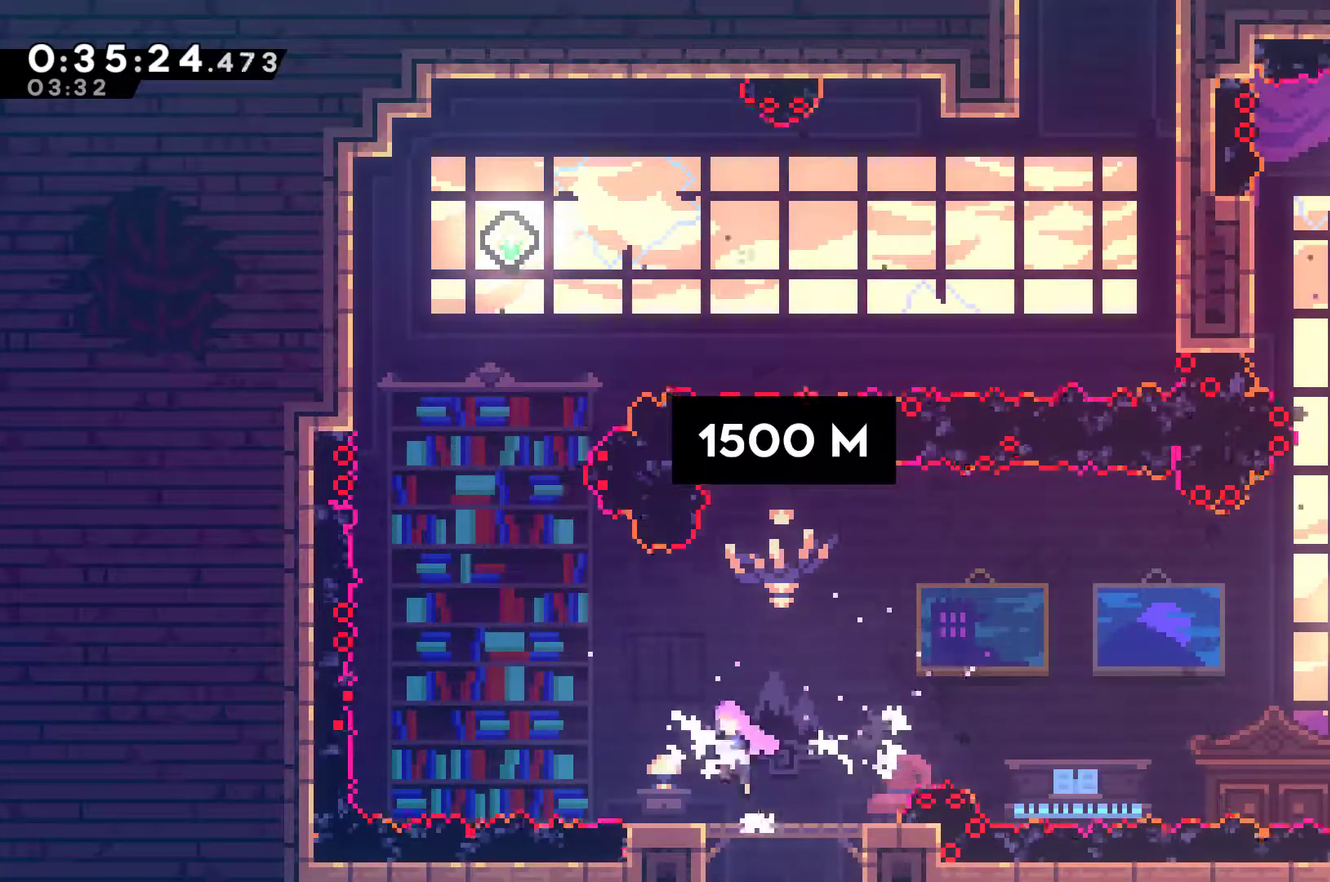
{"buttons": ["DPAD_UP"], "left_stick": "center", "events": [[267, "A", "up"], [300, "DPAD_UP", "down"], [367, "DPAD_LEFT", "up"], [367, "X", "down"], [500, "X", "up"]]}
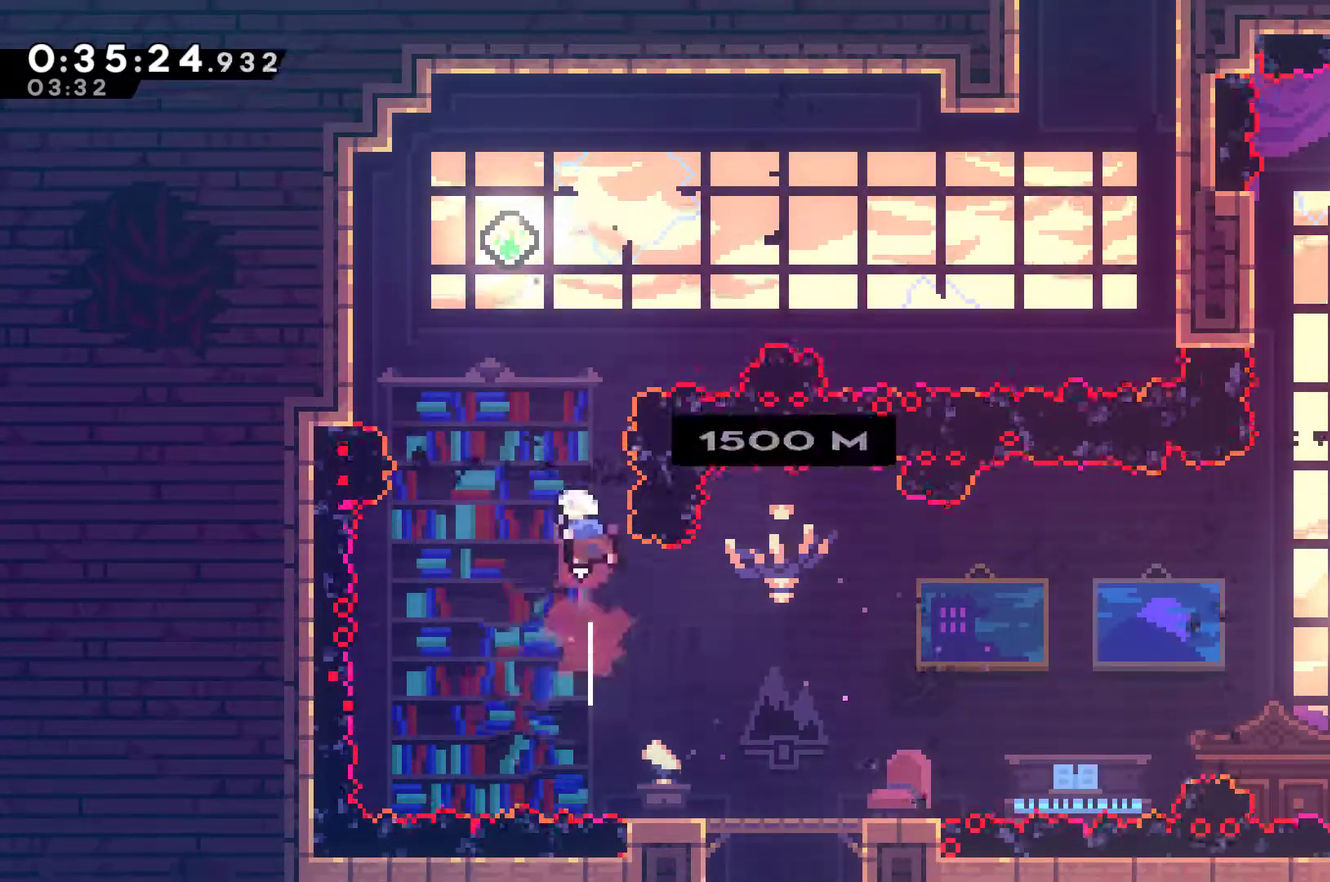
{"buttons": ["DPAD_UP", "DPAD_LEFT"], "left_stick": "center", "events": [[33, "DPAD_LEFT", "down"], [167, "X", "down"], [267, "X", "up"]]}
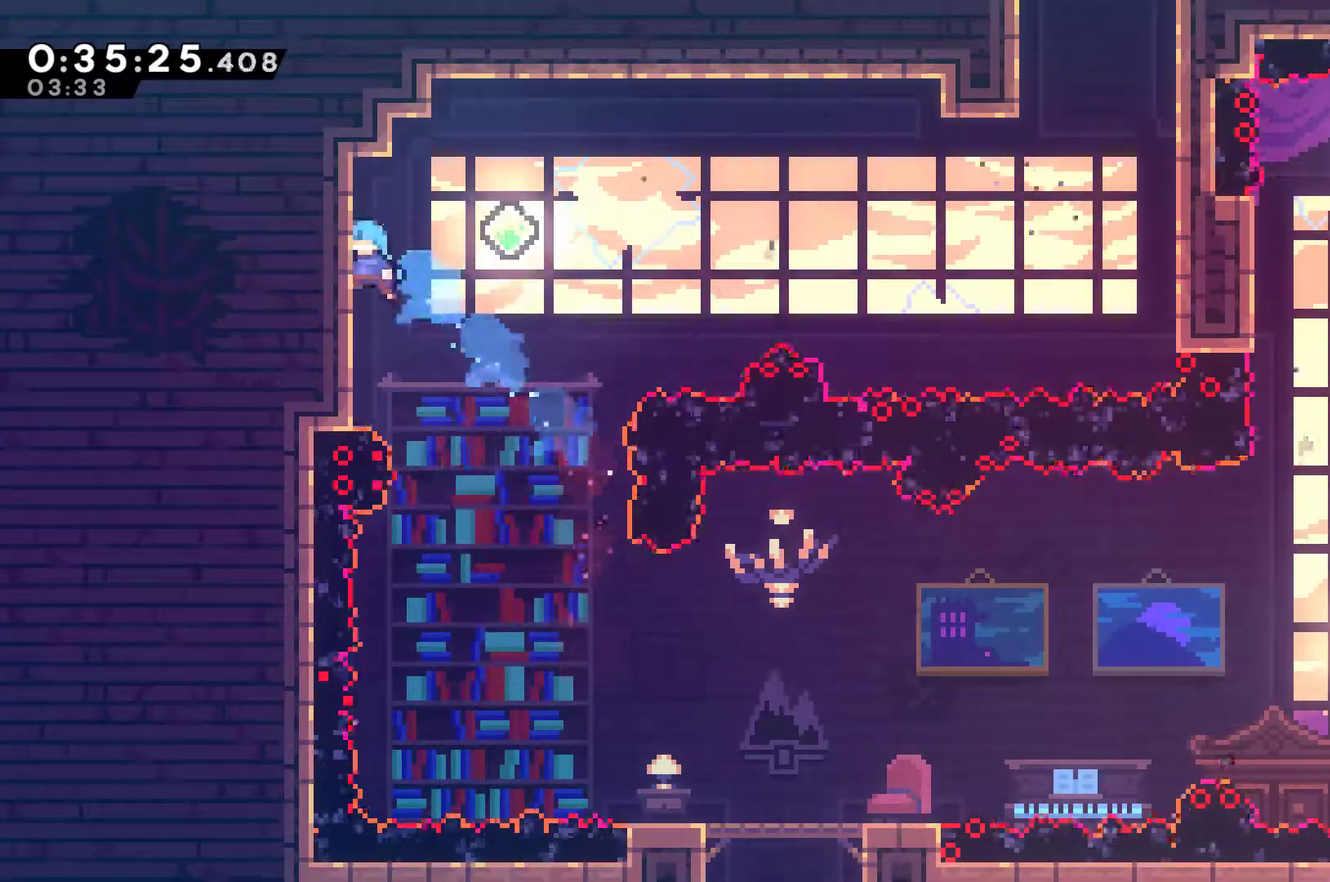
{"buttons": ["DPAD_RIGHT"], "left_stick": "center", "events": [[67, "A", "down"], [67, "DPAD_LEFT", "up"], [67, "DPAD_RIGHT", "down"], [100, "DPAD_UP", "up"], [200, "A", "up"]]}
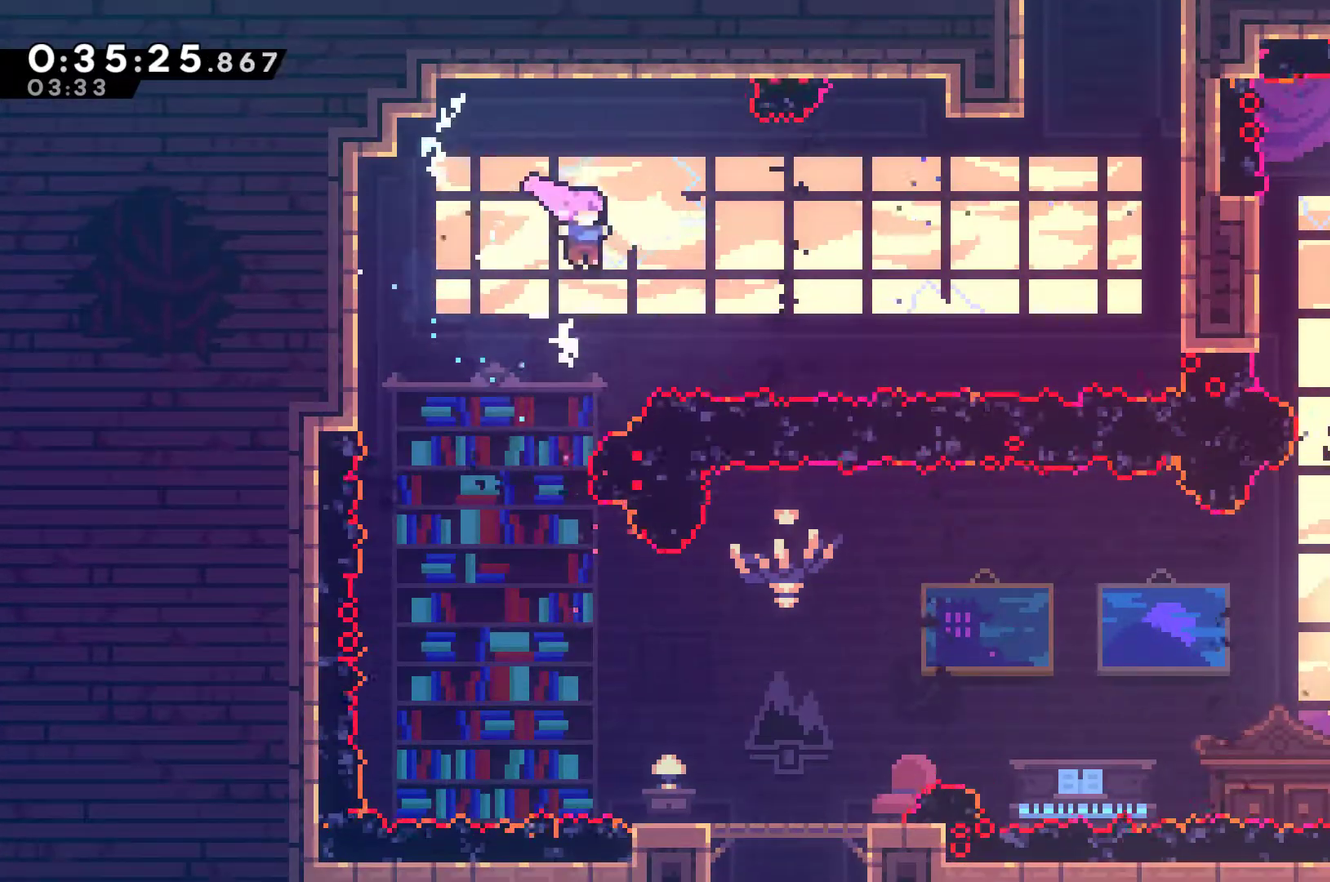
{"buttons": ["X", "DPAD_UP", "DPAD_RIGHT"], "left_stick": "center", "events": [[67, "X", "down"], [200, "X", "up"], [367, "DPAD_UP", "down"], [467, "X", "down"]]}
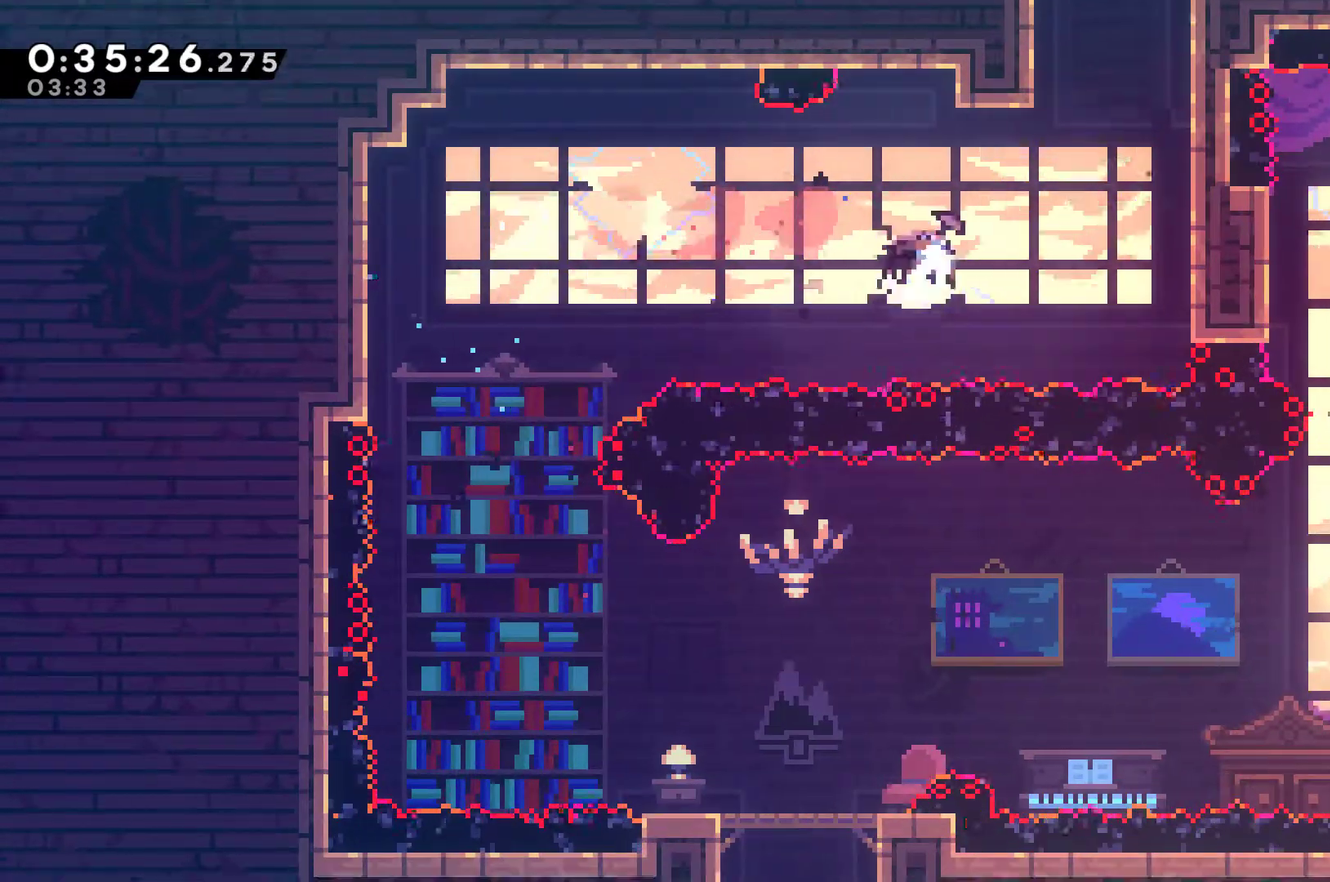
{"buttons": ["A", "DPAD_UP", "DPAD_LEFT"], "left_stick": "center", "events": [[200, "X", "up"], [433, "A", "down"], [467, "DPAD_RIGHT", "up"], [500, "DPAD_LEFT", "down"]]}
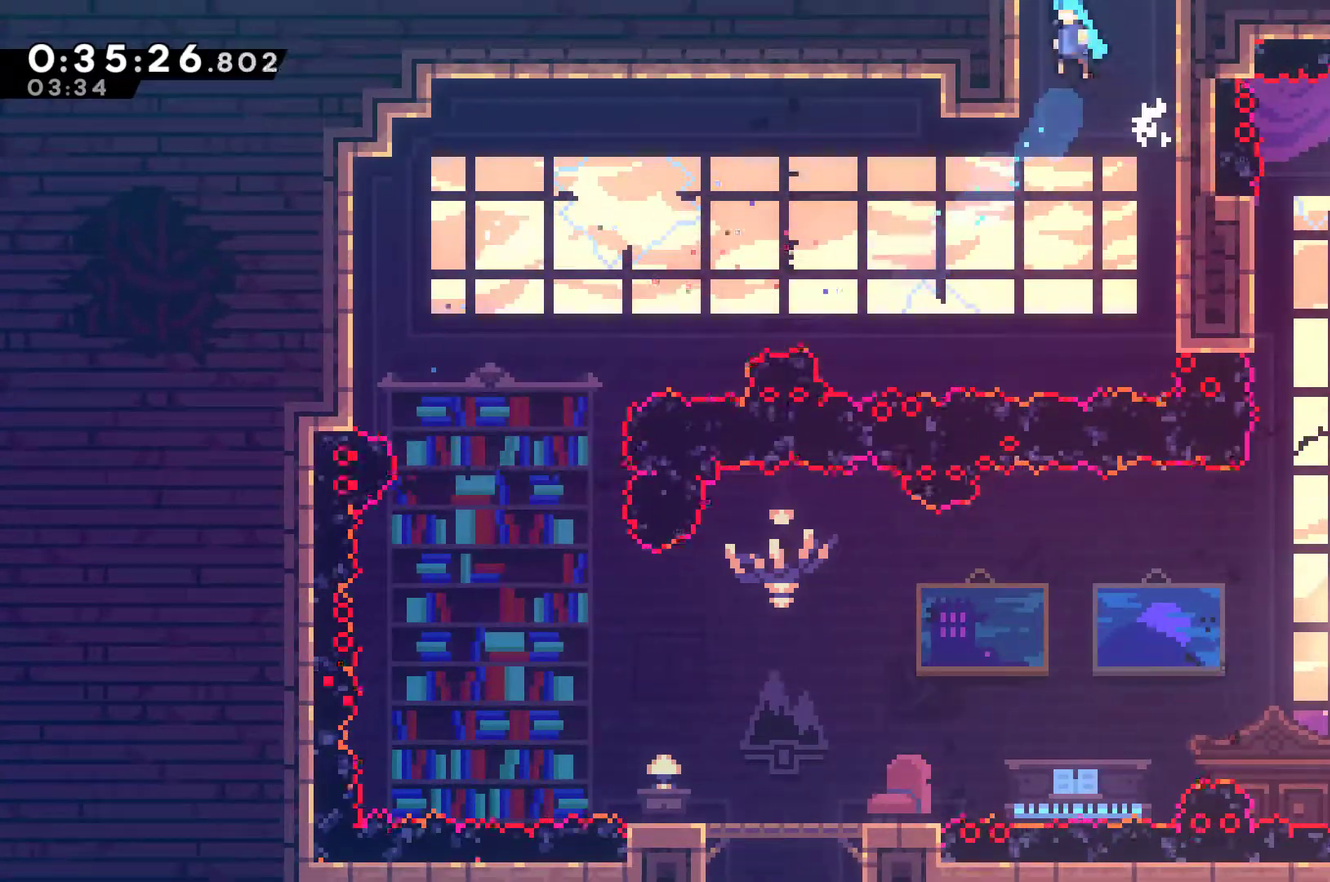
{"buttons": ["A"], "left_stick": "center", "events": [[67, "A", "up"], [133, "A", "down"], [167, "DPAD_LEFT", "up"], [167, "DPAD_UP", "up"]]}
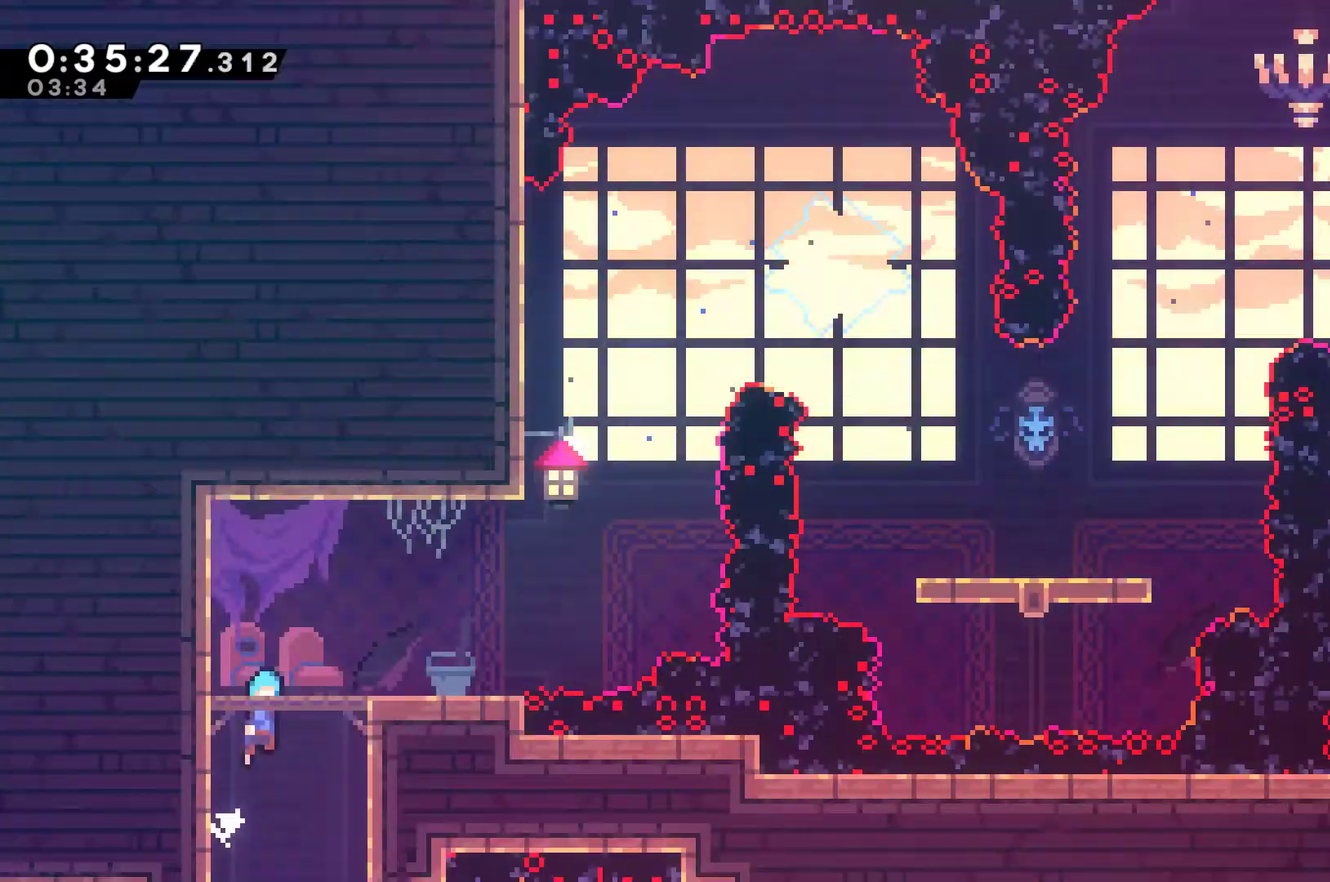
{"buttons": ["DPAD_RIGHT"], "left_stick": "center", "events": [[67, "DPAD_RIGHT", "down"], [167, "A", "up"]]}
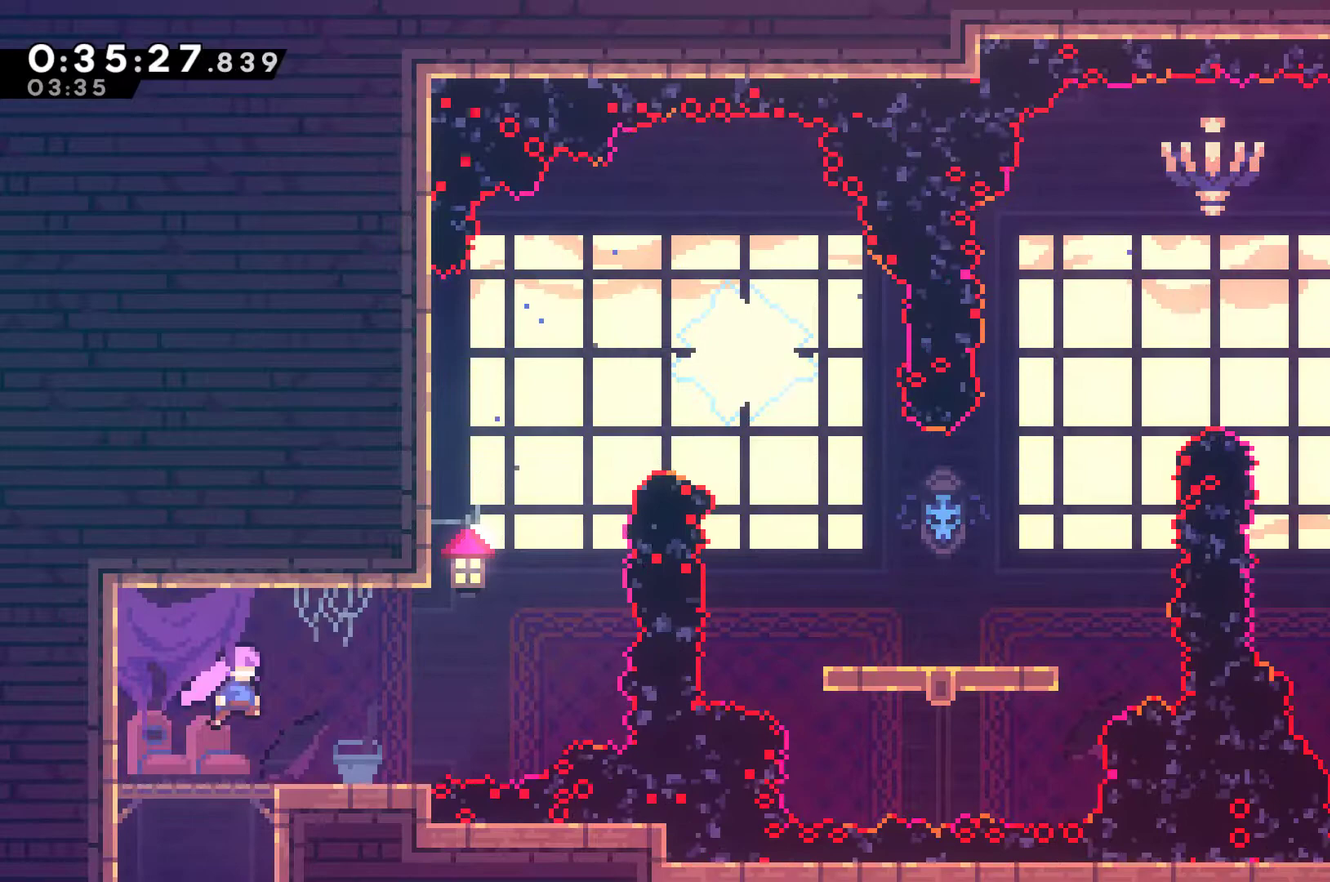
{"buttons": ["A", "DPAD_RIGHT"], "left_stick": "center", "events": [[367, "A", "down"]]}
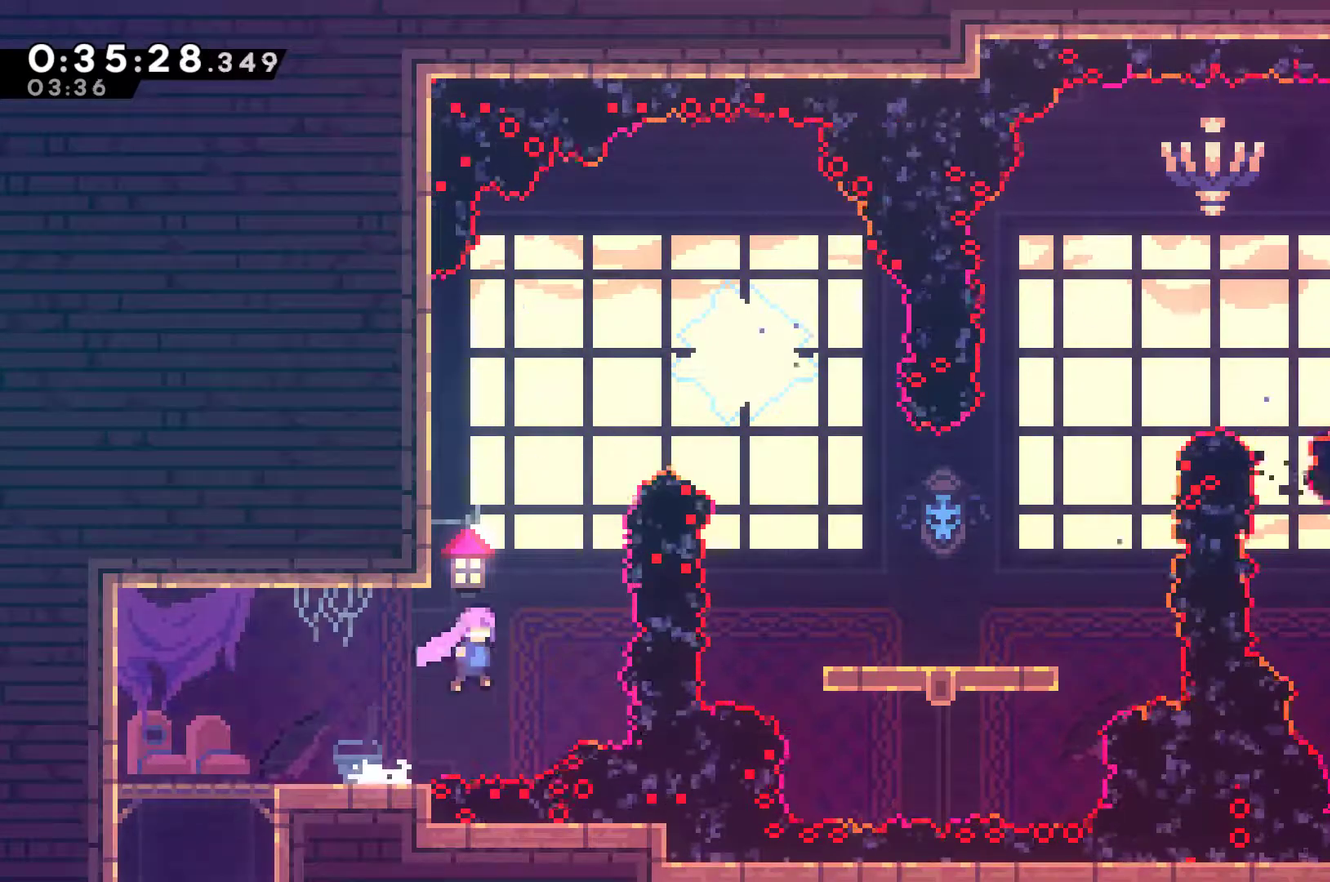
{"buttons": ["X", "DPAD_RIGHT"], "left_stick": "center", "events": [[33, "DPAD_UP", "down"], [67, "A", "up"], [67, "DPAD_RIGHT", "up"], [133, "X", "down"], [267, "X", "up"], [300, "DPAD_RIGHT", "down"], [333, "DPAD_UP", "up"], [367, "X", "down"]]}
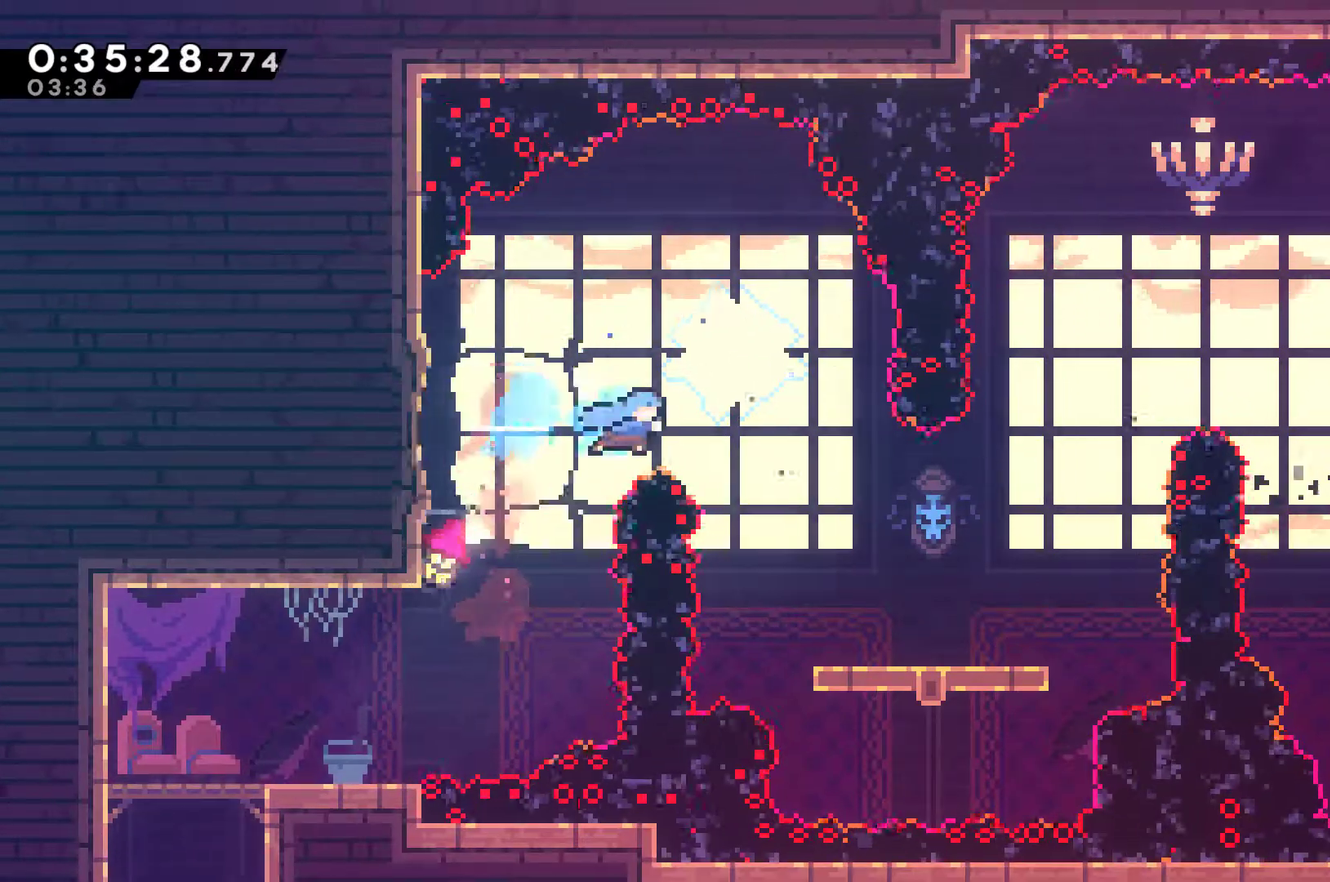
{"buttons": ["DPAD_RIGHT"], "left_stick": "center", "events": [[33, "X", "up"]]}
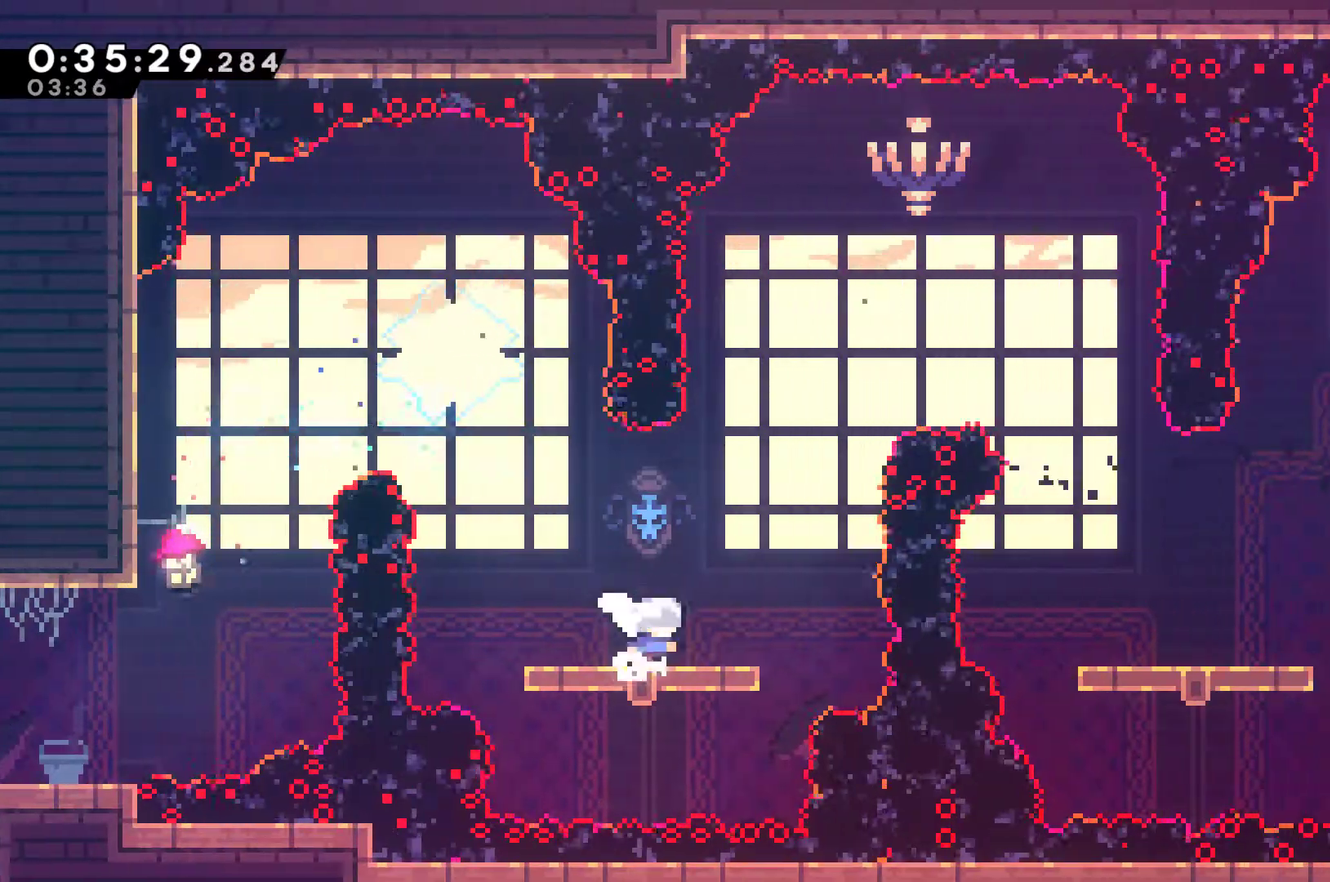
{"buttons": ["X", "DPAD_RIGHT"], "left_stick": "center", "events": [[33, "A", "down"], [167, "A", "up"], [167, "DPAD_UP", "down"], [200, "DPAD_RIGHT", "up"], [233, "X", "down"], [367, "X", "up"], [433, "DPAD_RIGHT", "down"], [467, "DPAD_UP", "up"], [467, "X", "down"]]}
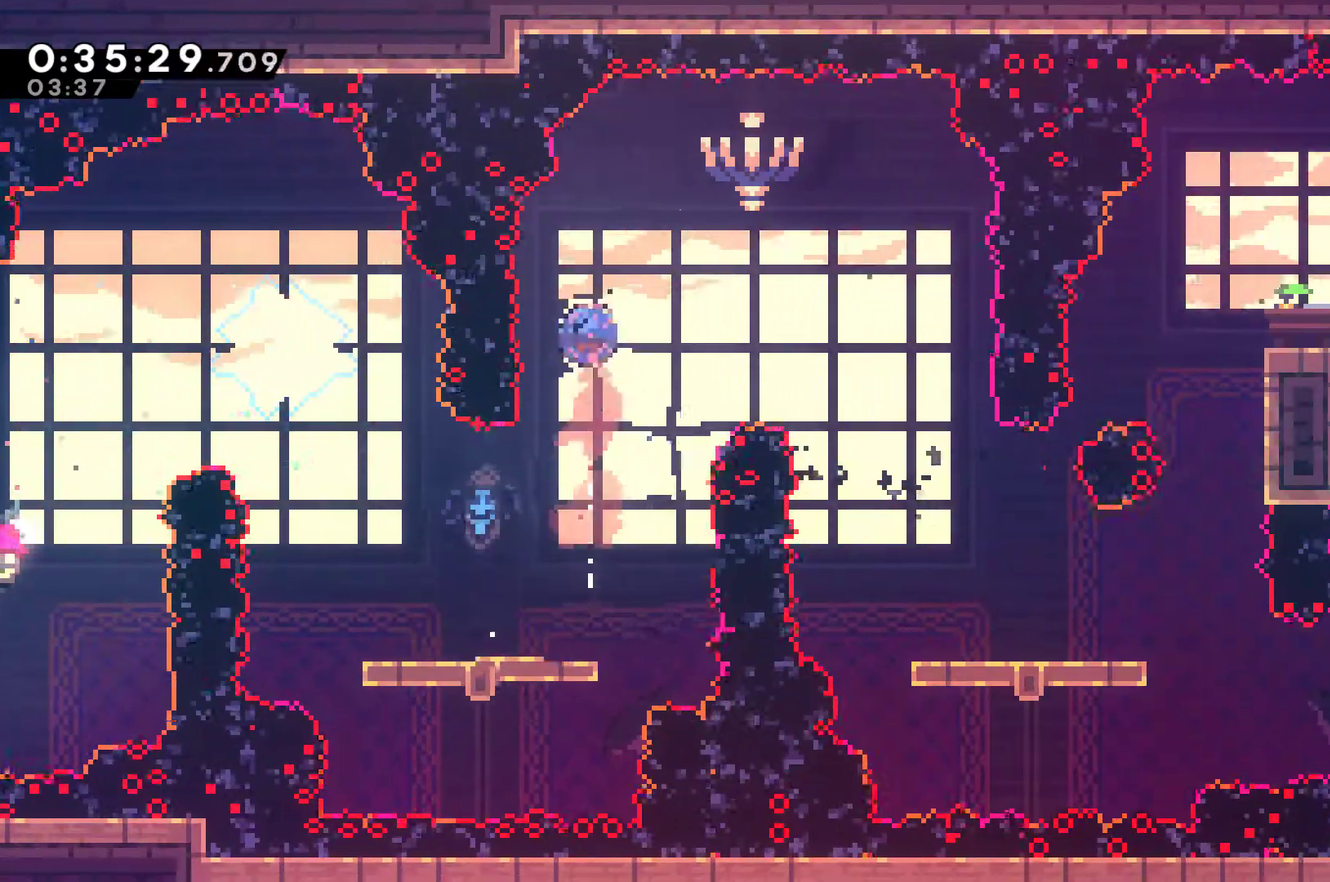
{"buttons": ["DPAD_DOWN", "DPAD_RIGHT"], "left_stick": "center", "events": [[100, "X", "up"], [167, "DPAD_DOWN", "down"]]}
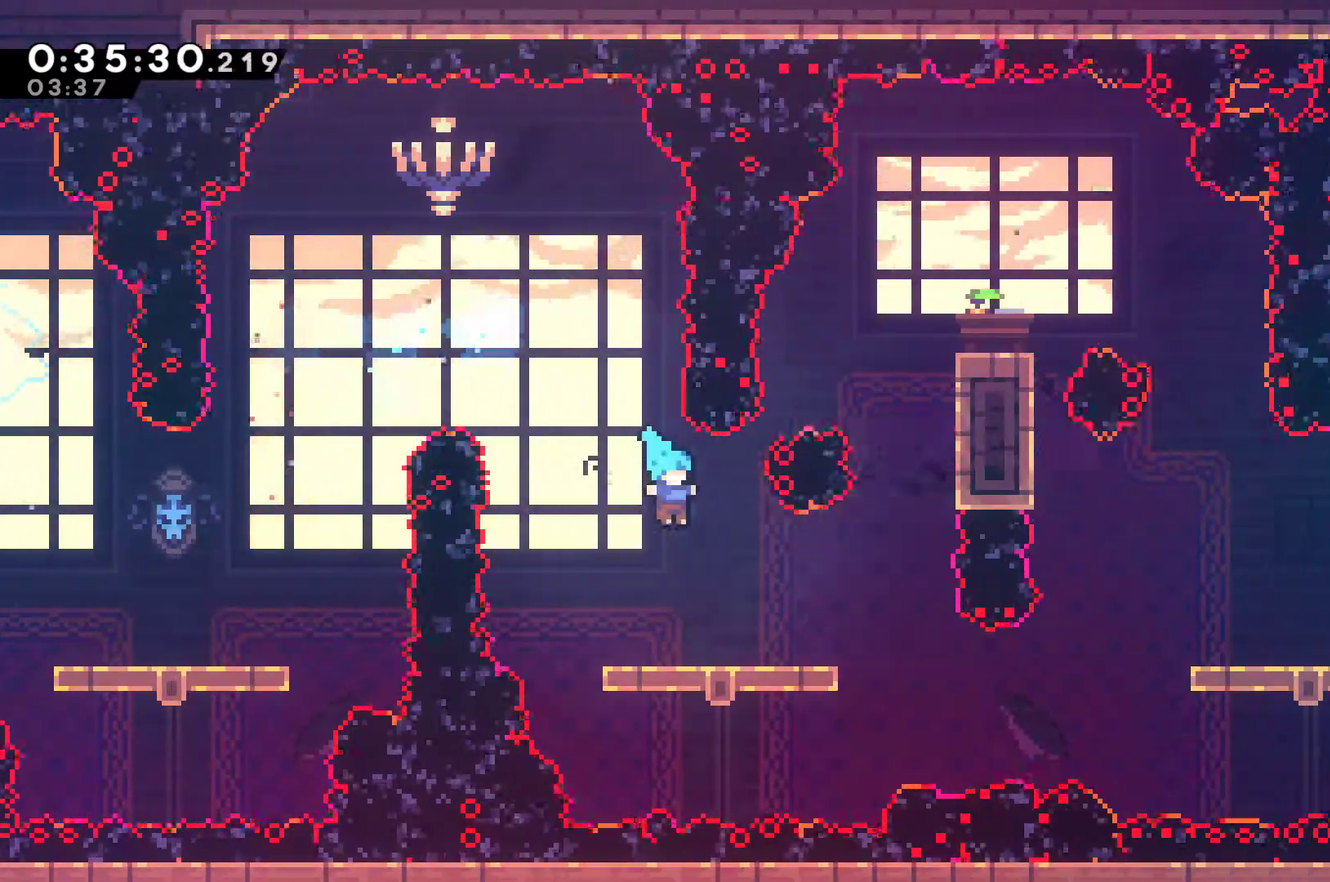
{"buttons": ["R1", "DPAD_UP", "DPAD_RIGHT"], "left_stick": "center", "events": [[67, "DPAD_DOWN", "up"], [200, "A", "down"], [233, "DPAD_UP", "down"], [333, "A", "up"], [367, "X", "down"], [433, "X", "up"], [467, "R1", "down"]]}
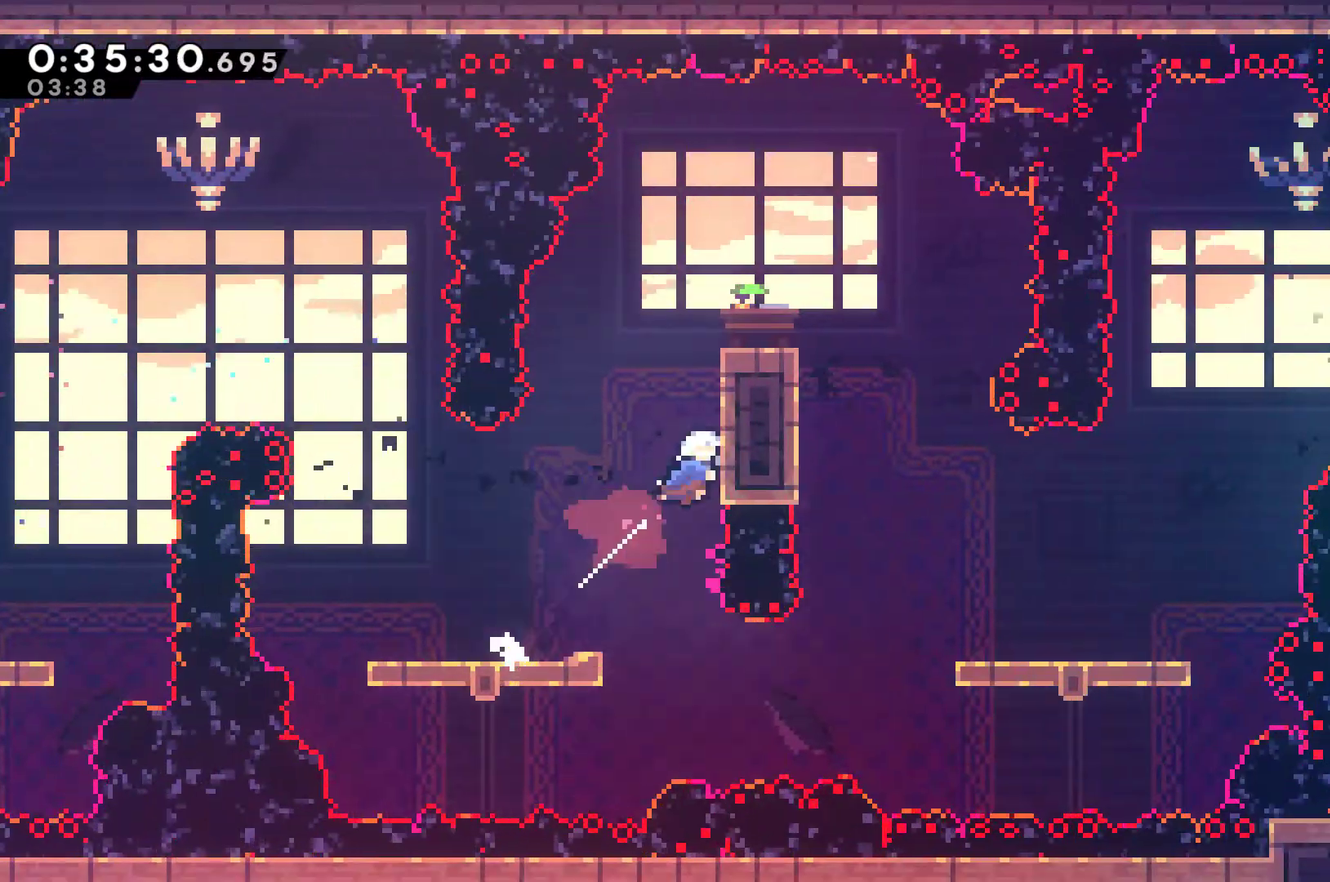
{"buttons": [], "left_stick": "center", "events": [[133, "A", "down"], [333, "A", "up"], [400, "DPAD_UP", "up"], [433, "DPAD_RIGHT", "up"], [433, "R1", "up"]]}
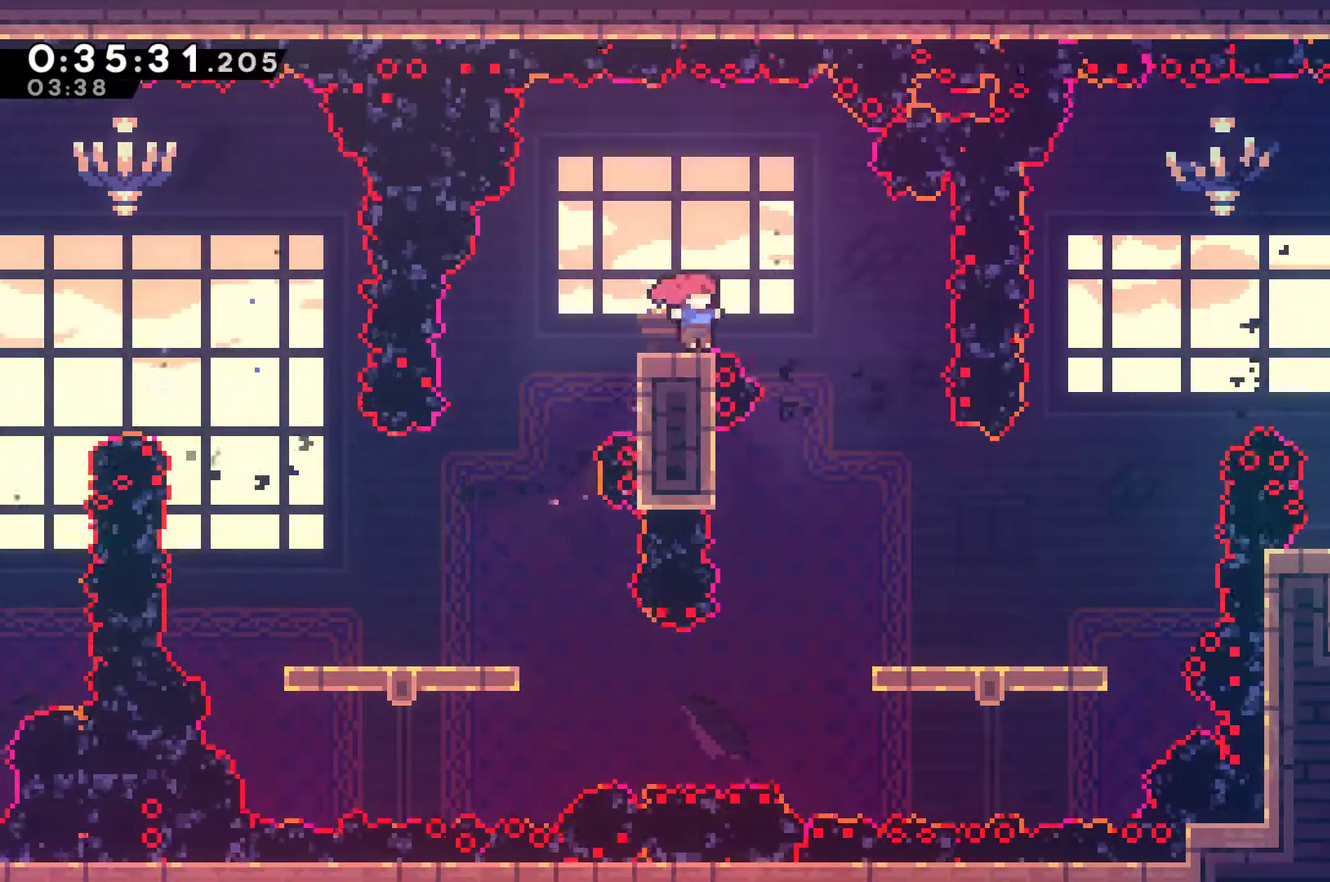
{"buttons": [], "left_stick": "center", "events": [[133, "A", "down"], [267, "DPAD_RIGHT", "down"], [367, "A", "up"], [500, "DPAD_RIGHT", "up"]]}
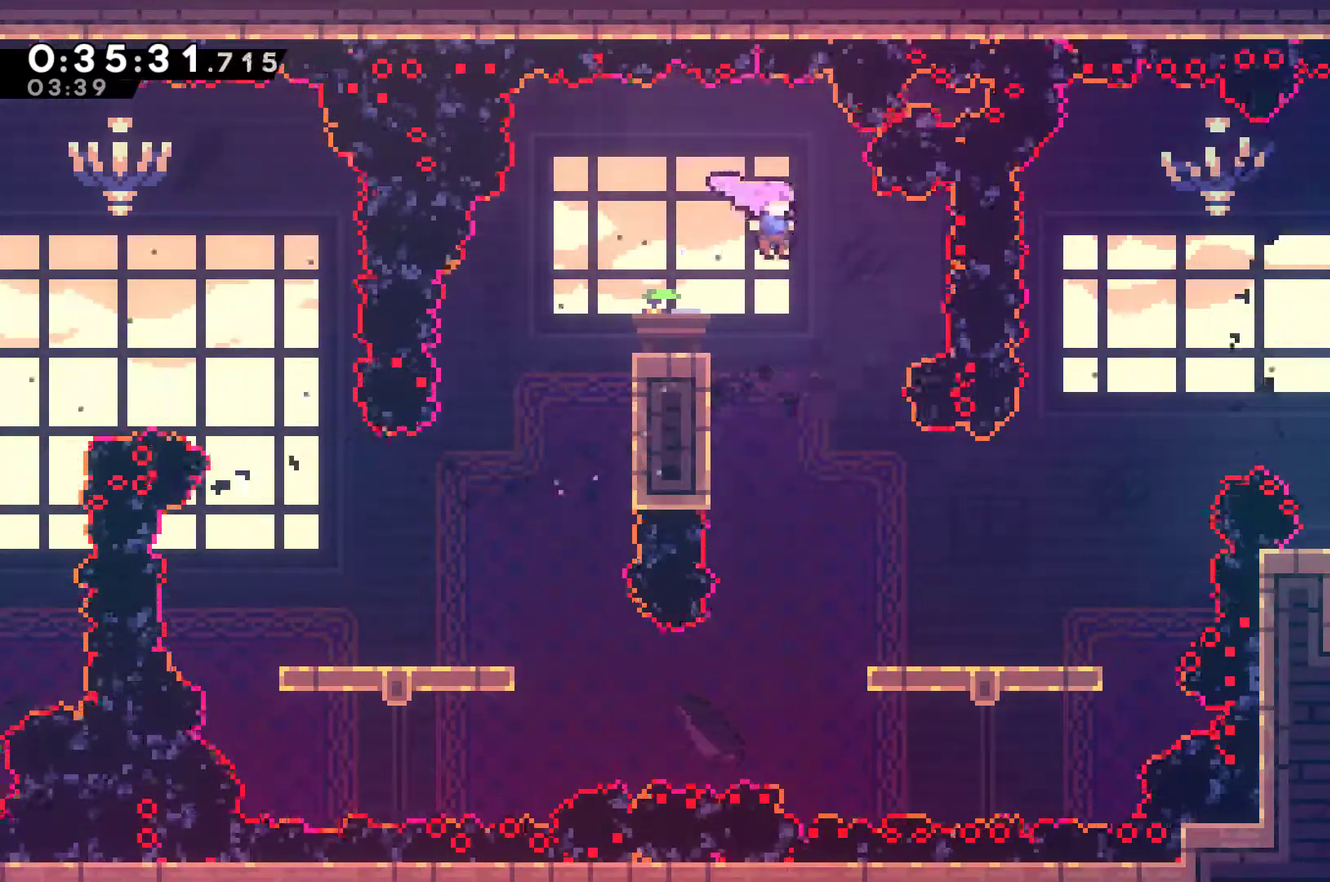
{"buttons": ["DPAD_RIGHT"], "left_stick": "center", "events": [[167, "DPAD_RIGHT", "down"]]}
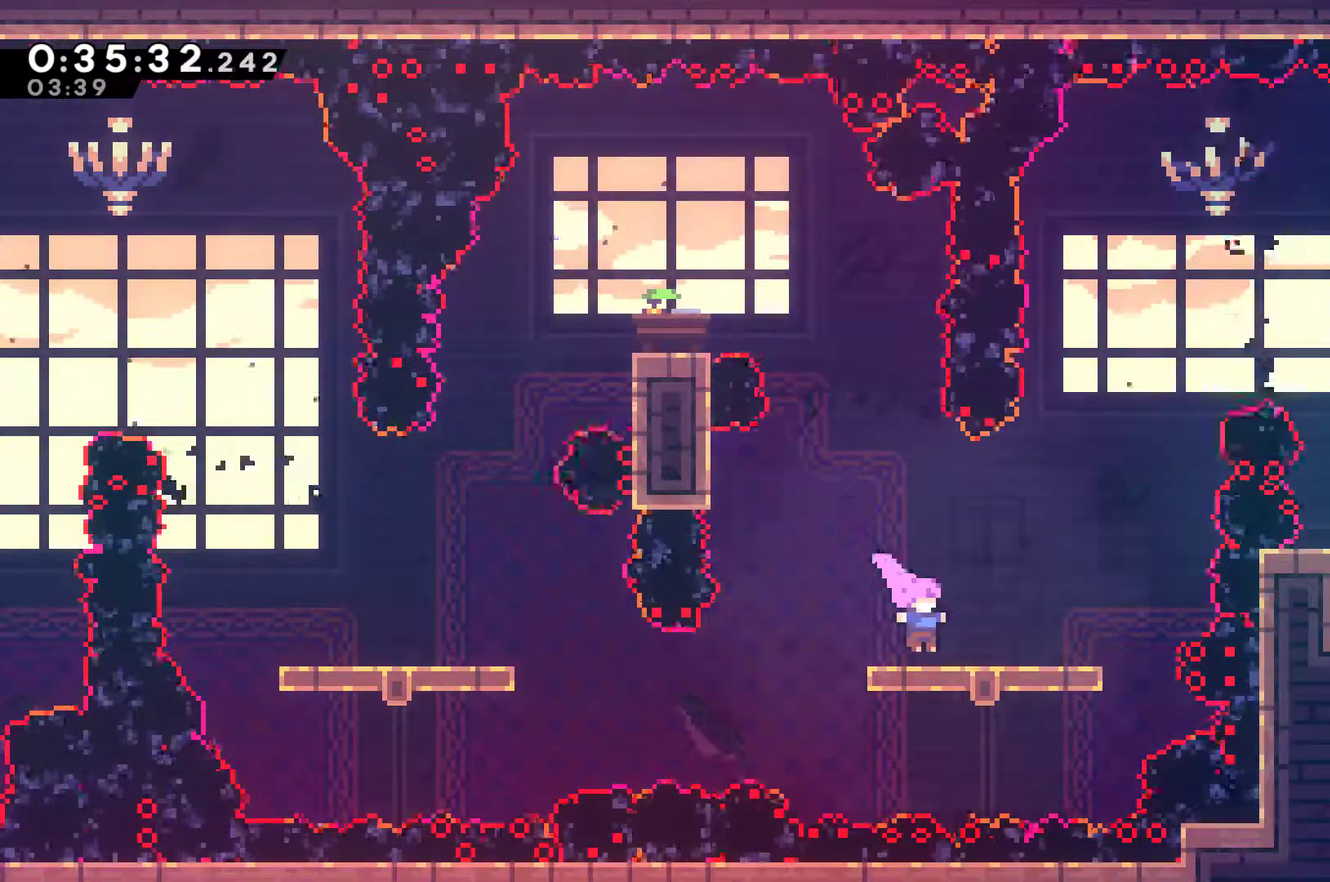
{"buttons": ["DPAD_RIGHT"], "left_stick": "center", "events": [[133, "A", "down"], [267, "A", "up"], [267, "DPAD_UP", "down"], [333, "X", "down"], [433, "X", "up"], [500, "DPAD_UP", "up"]]}
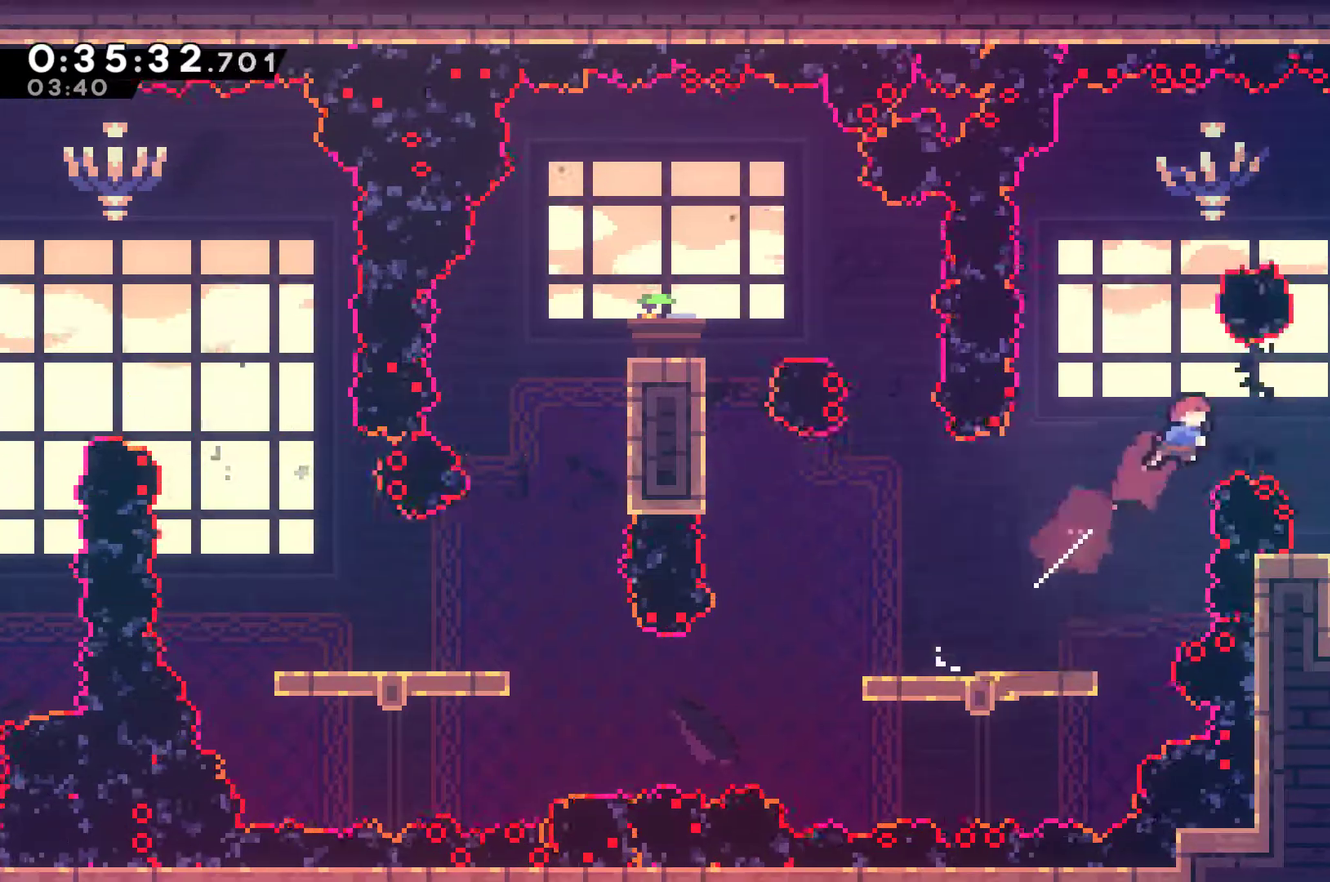
{"buttons": [], "left_stick": "center", "events": [[67, "X", "down"], [167, "DPAD_RIGHT", "up"], [167, "X", "up"]]}
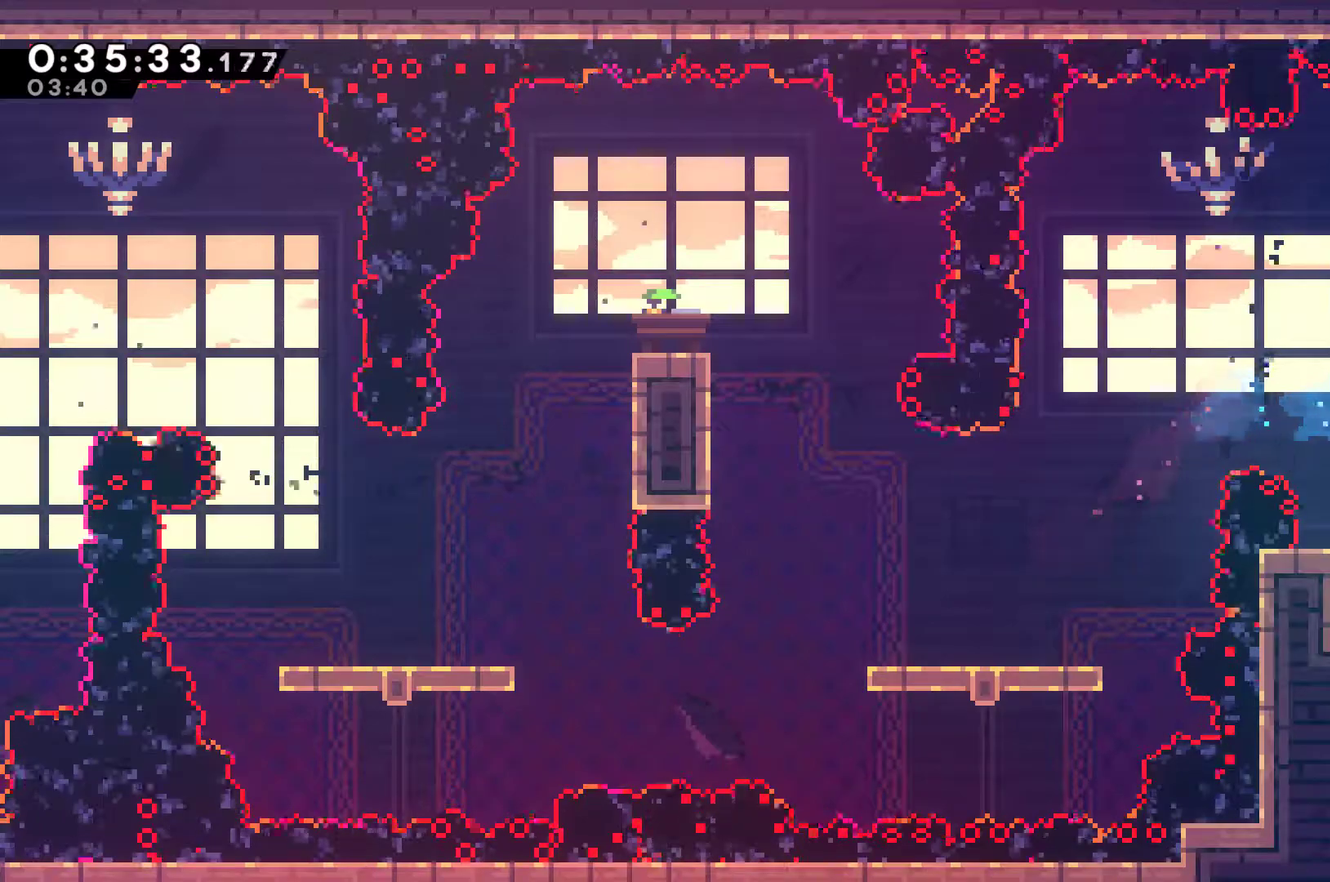
{"buttons": ["DPAD_RIGHT"], "left_stick": "center", "events": [[133, "DPAD_RIGHT", "down"], [200, "X", "down"], [467, "X", "up"]]}
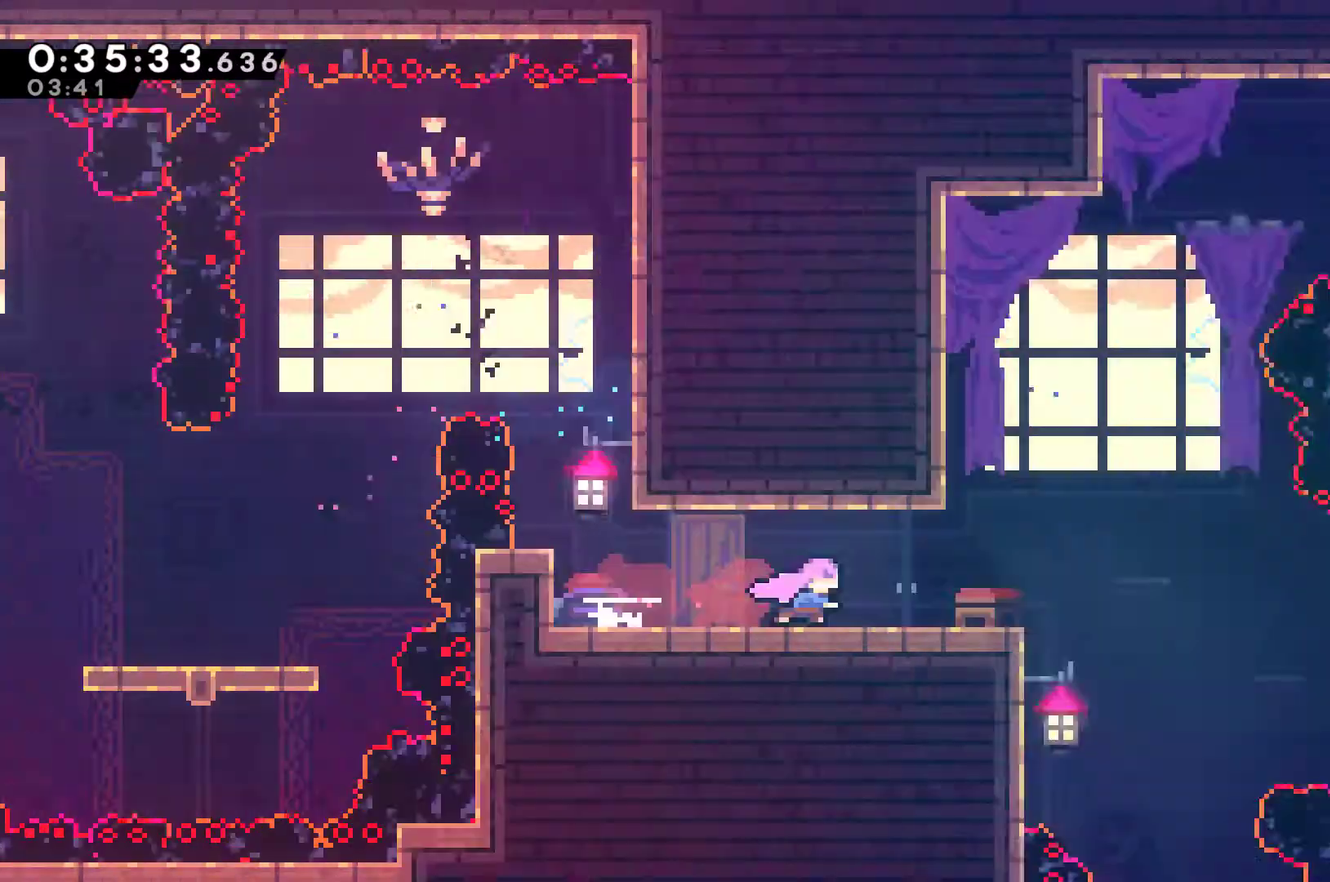
{"buttons": ["DPAD_RIGHT"], "left_stick": "center", "events": [[33, "DPAD_UP", "down"], [100, "DPAD_UP", "up"]]}
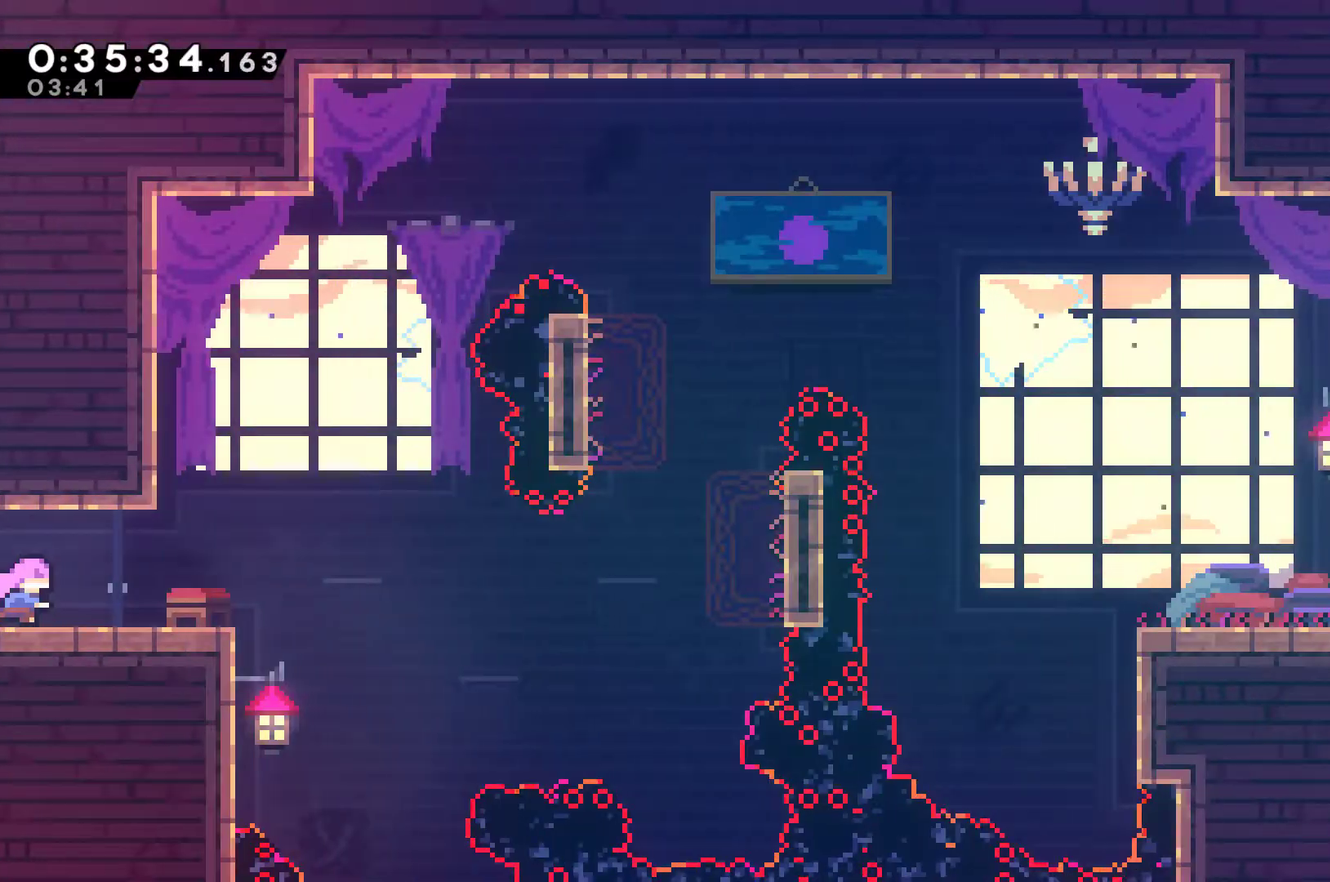
{"buttons": ["R1", "DPAD_UP", "DPAD_LEFT"], "left_stick": "center", "events": [[167, "DPAD_RIGHT", "up"], [200, "A", "down"], [267, "DPAD_LEFT", "down"], [267, "DPAD_UP", "down"], [500, "A", "up"], [500, "R1", "down"]]}
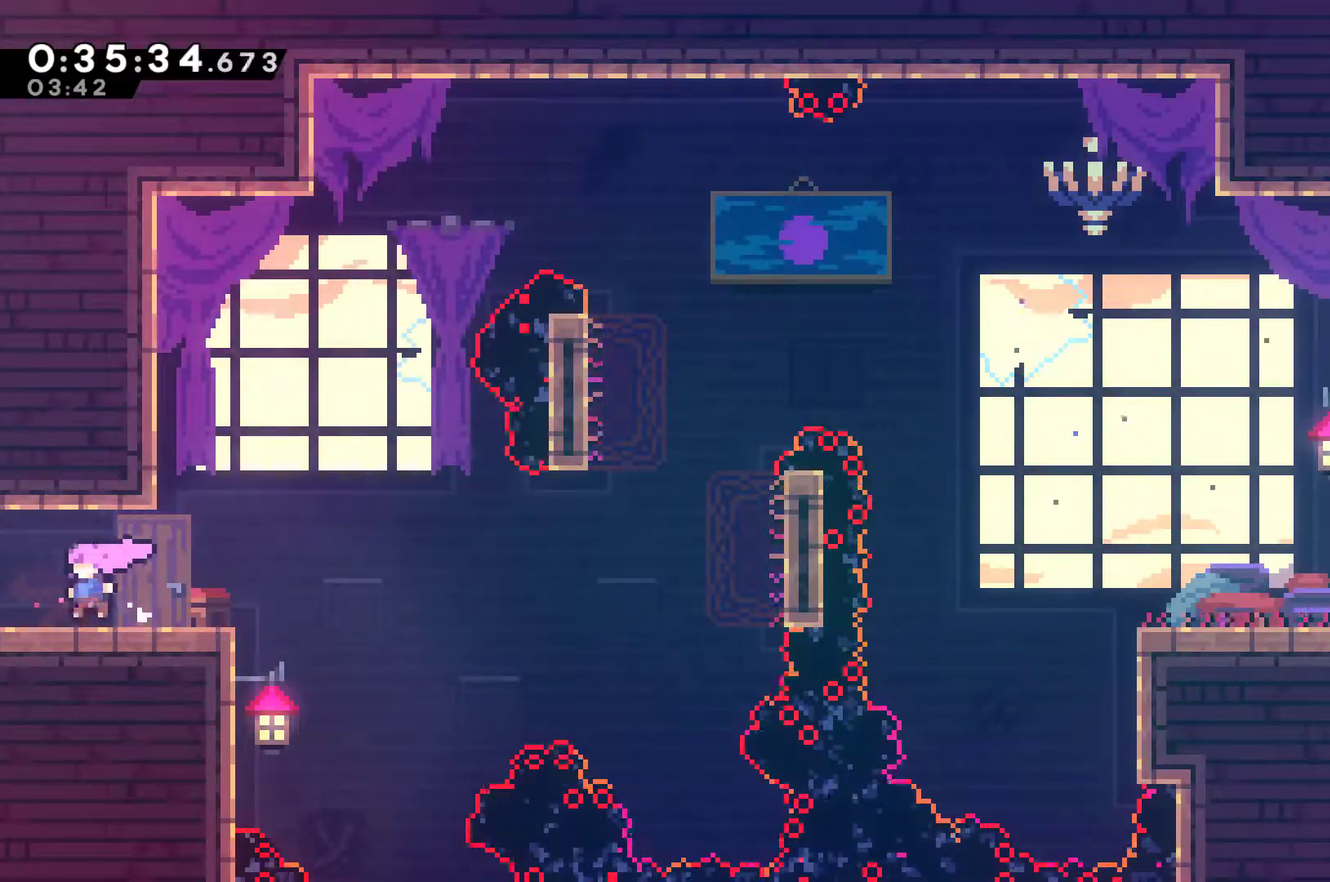
{"buttons": ["A", "R1", "DPAD_UP", "DPAD_LEFT"], "left_stick": "center", "events": [[67, "DPAD_LEFT", "up"], [67, "DPAD_RIGHT", "down"], [67, "DPAD_UP", "up"], [433, "A", "down"], [433, "DPAD_RIGHT", "up"], [467, "DPAD_LEFT", "down"], [467, "DPAD_UP", "down"]]}
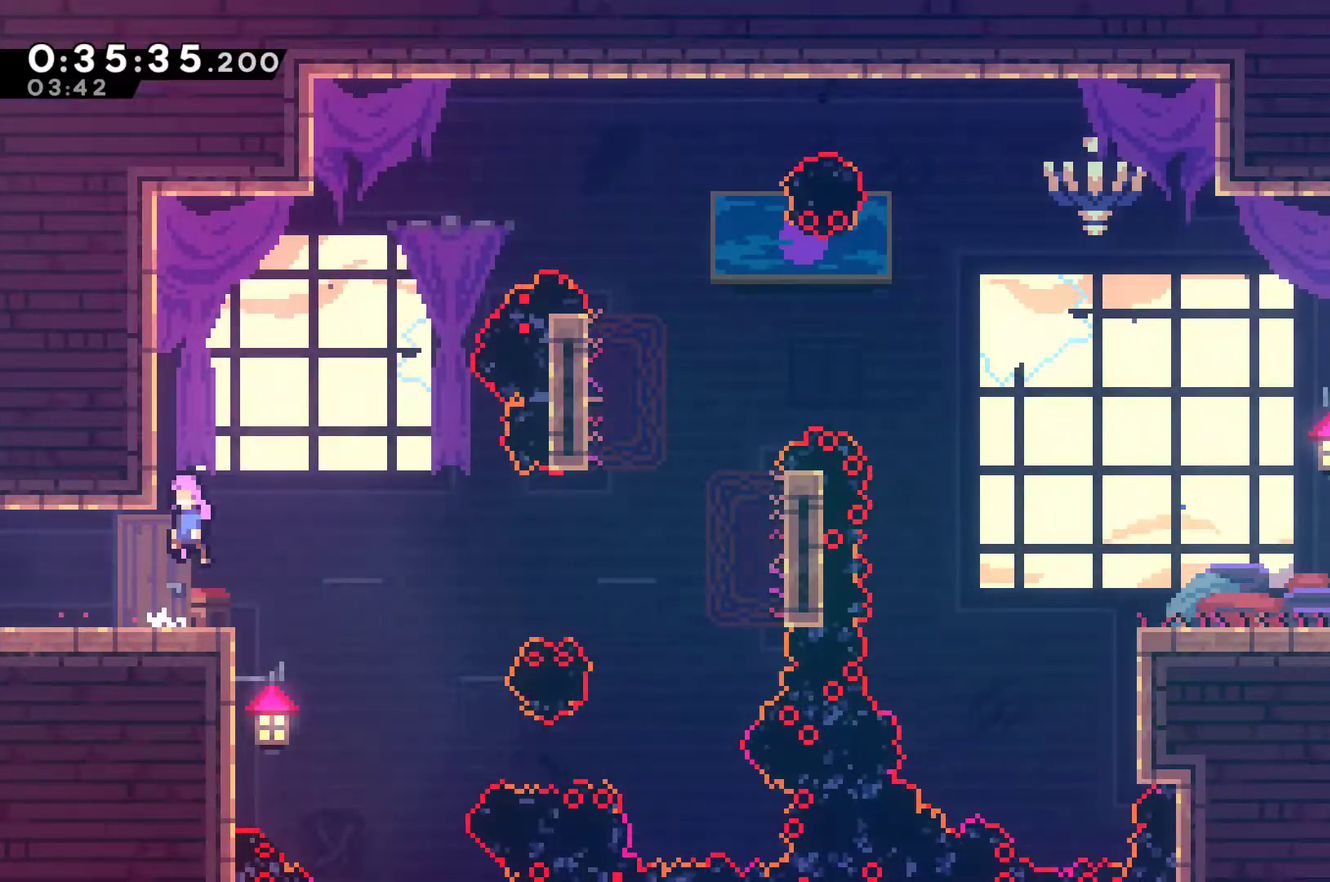
{"buttons": ["R1", "DPAD_UP", "DPAD_RIGHT"], "left_stick": "center", "events": [[200, "A", "up"], [267, "A", "down"], [267, "DPAD_LEFT", "up"], [267, "DPAD_RIGHT", "down"], [267, "DPAD_UP", "up"], [333, "DPAD_UP", "down"], [500, "A", "up"]]}
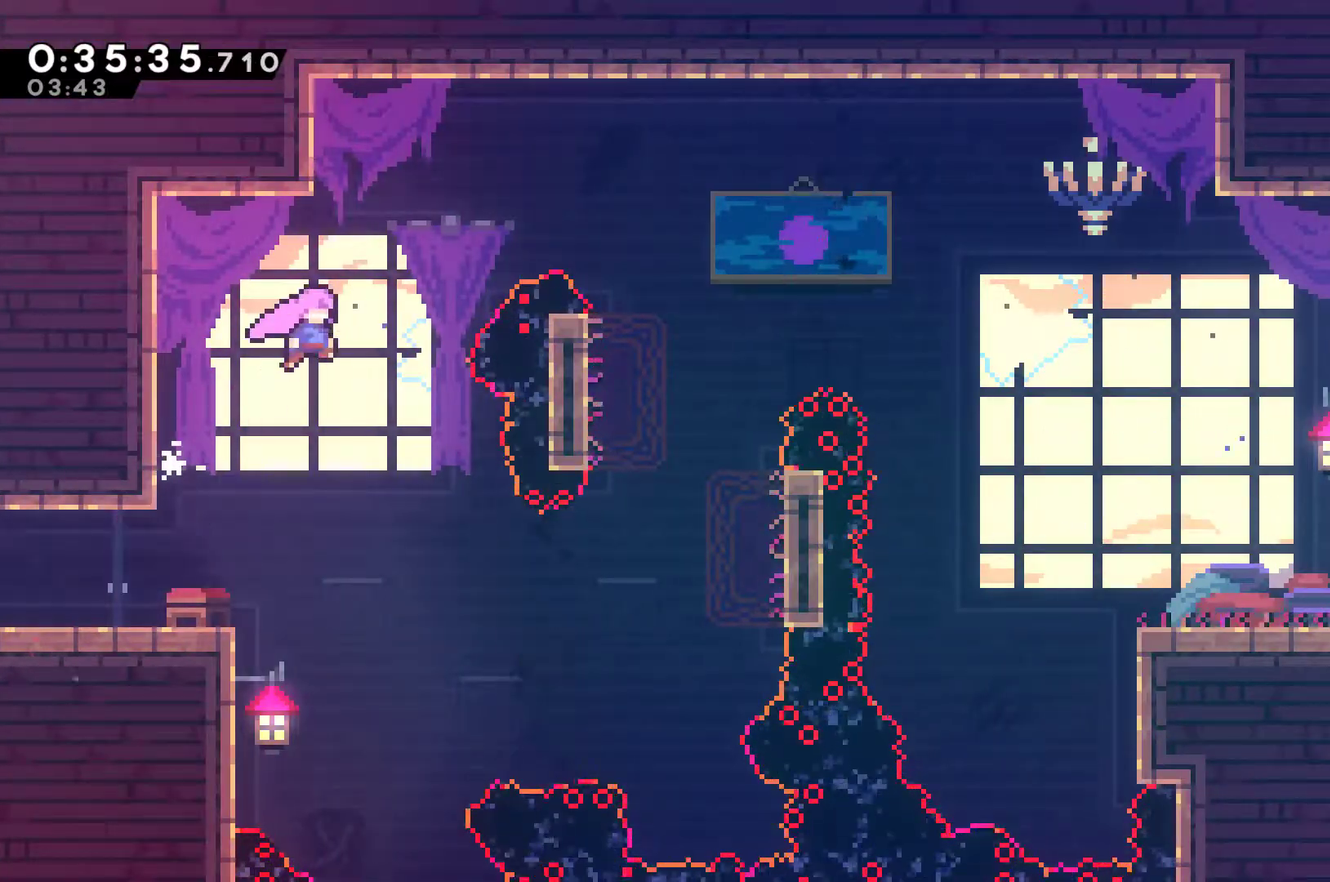
{"buttons": ["DPAD_RIGHT"], "left_stick": "center", "events": [[33, "X", "down"], [267, "X", "up"], [300, "DPAD_UP", "up"], [300, "R1", "up"]]}
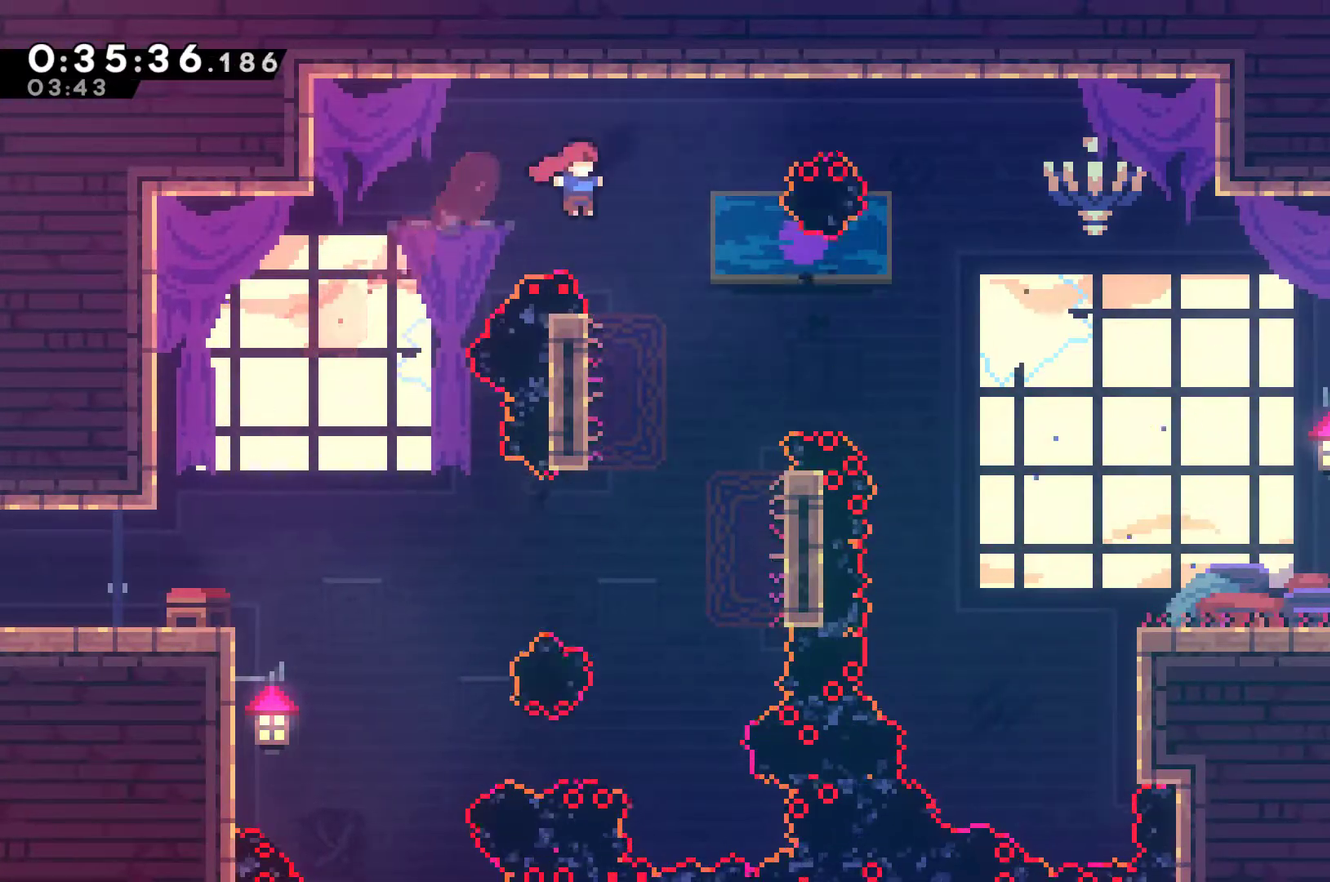
{"buttons": ["X", "DPAD_RIGHT"], "left_stick": "center", "events": [[67, "DPAD_RIGHT", "up"], [100, "DPAD_LEFT", "down"], [267, "DPAD_LEFT", "up"], [267, "DPAD_RIGHT", "down"], [333, "A", "down"], [333, "DPAD_UP", "down"], [400, "A", "up"], [400, "DPAD_UP", "up"], [467, "X", "down"]]}
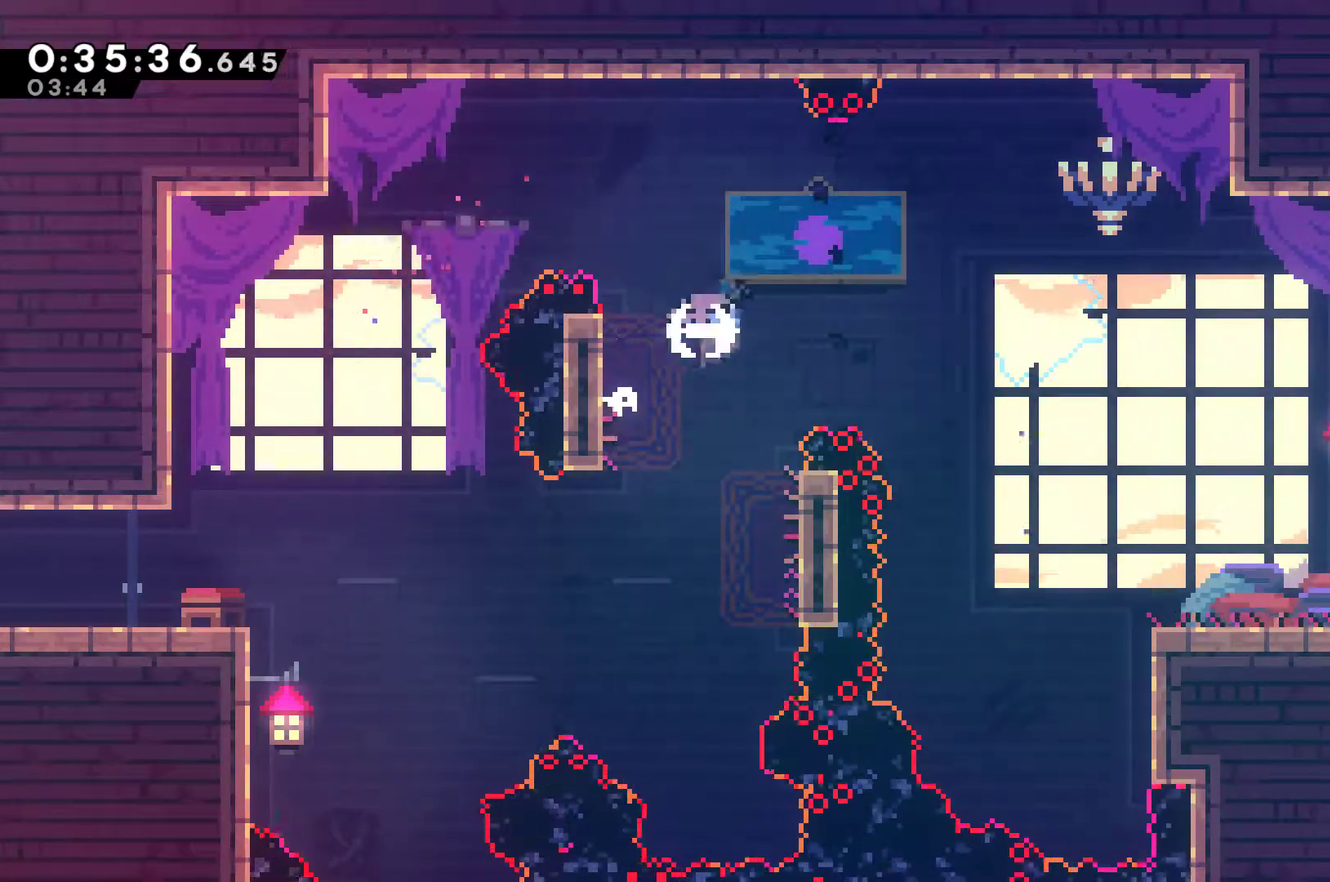
{"buttons": ["DPAD_RIGHT"], "left_stick": "center", "events": [[67, "X", "up"]]}
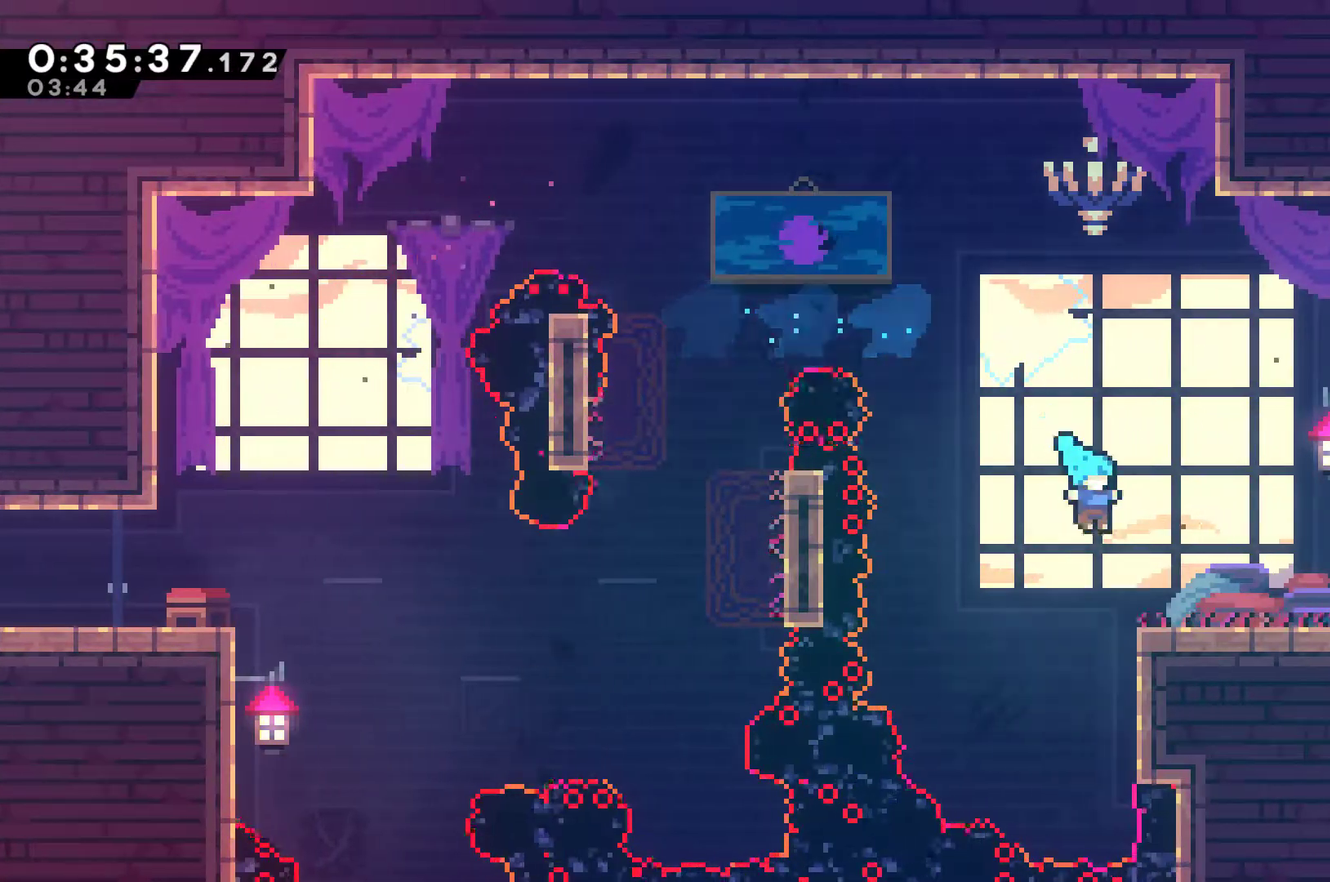
{"buttons": ["DPAD_RIGHT"], "left_stick": "center", "events": [[167, "X", "down"], [267, "X", "up"], [333, "X", "down"], [467, "X", "up"]]}
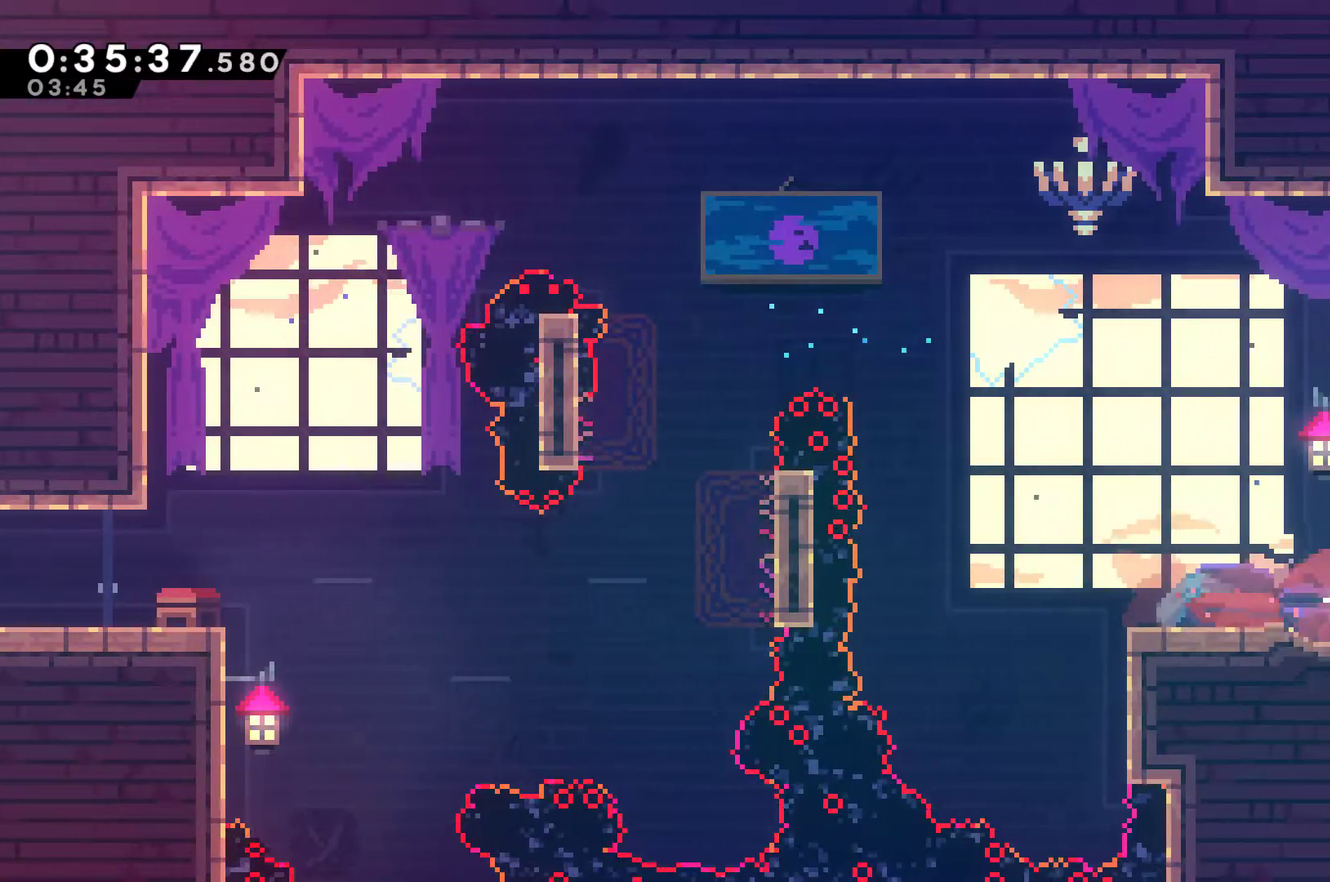
{"buttons": ["DPAD_RIGHT"], "left_stick": "center", "events": []}